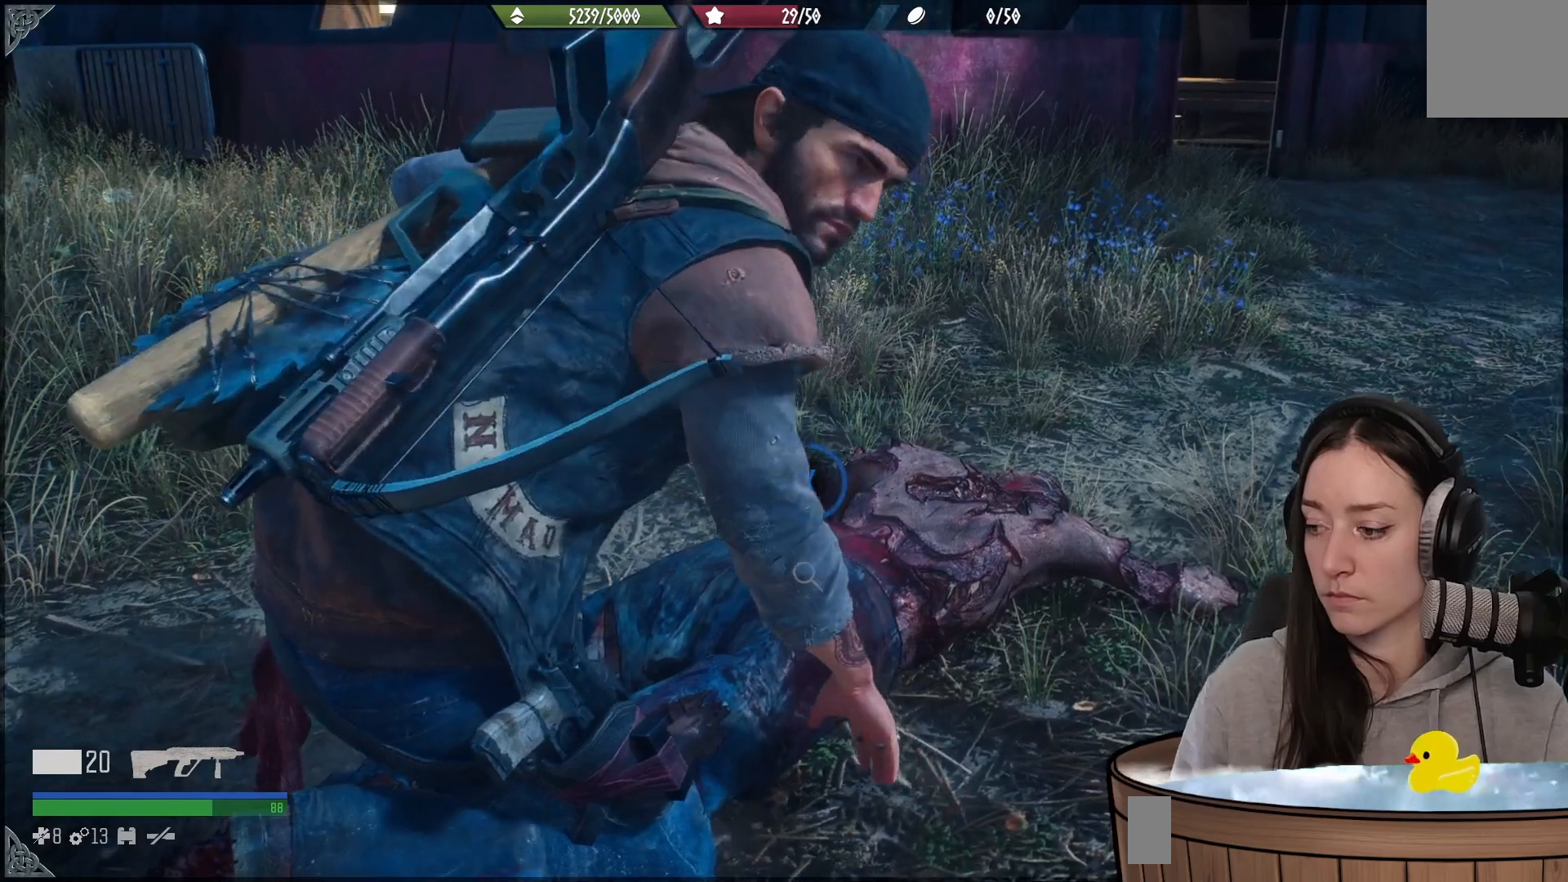
Gameplay with a controller (Xbox layout); each line is a JSON object with the inputs held at the frame after it (dt_ms = milliseconds from this image to that frame). "events" lists button and stick changes between this image and that frame as [ms after this image, input, new state], when the widget could be followed in between.
{"dt_ms": 500, "buttons": ["X"], "left_stick": "center", "right_stick": "center", "events": []}
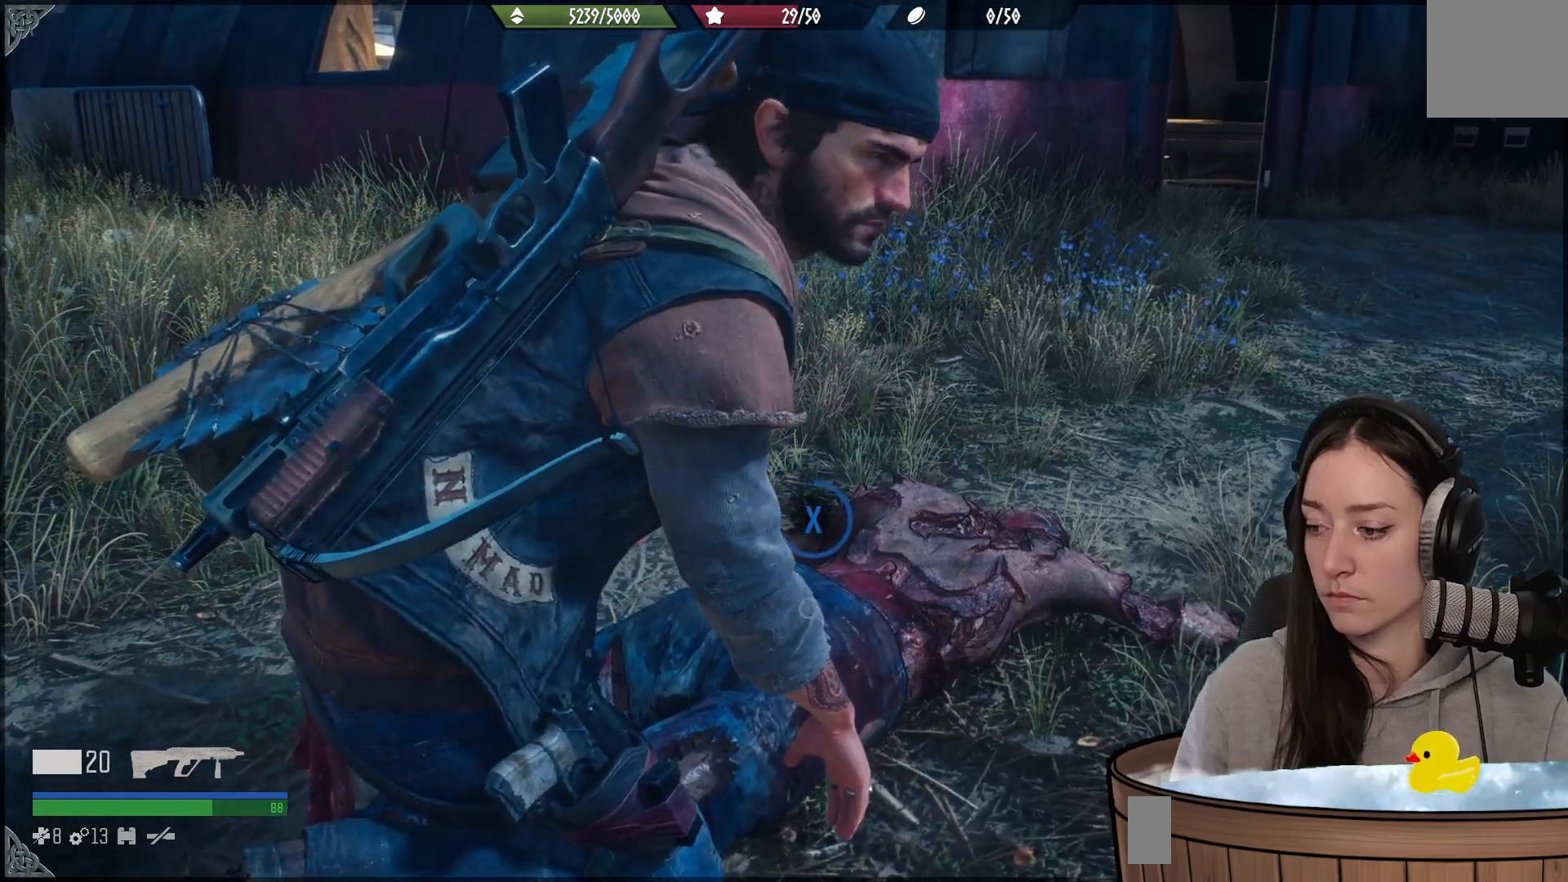
{"dt_ms": 500, "buttons": ["X"], "left_stick": "center", "right_stick": "center", "events": []}
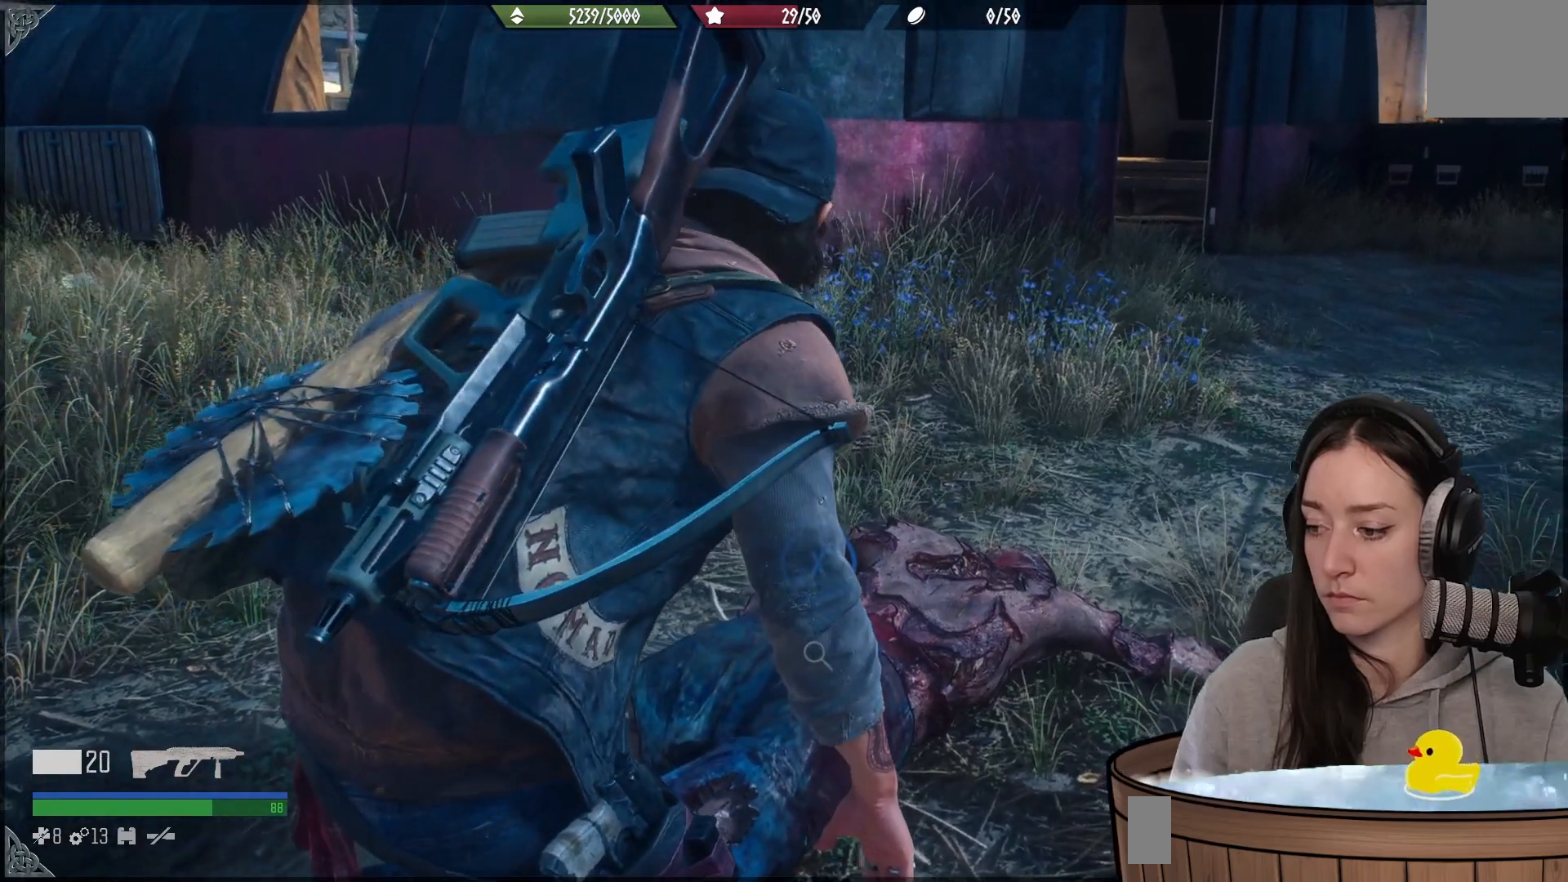
{"dt_ms": 500, "buttons": ["X"], "left_stick": "center", "right_stick": "center", "events": []}
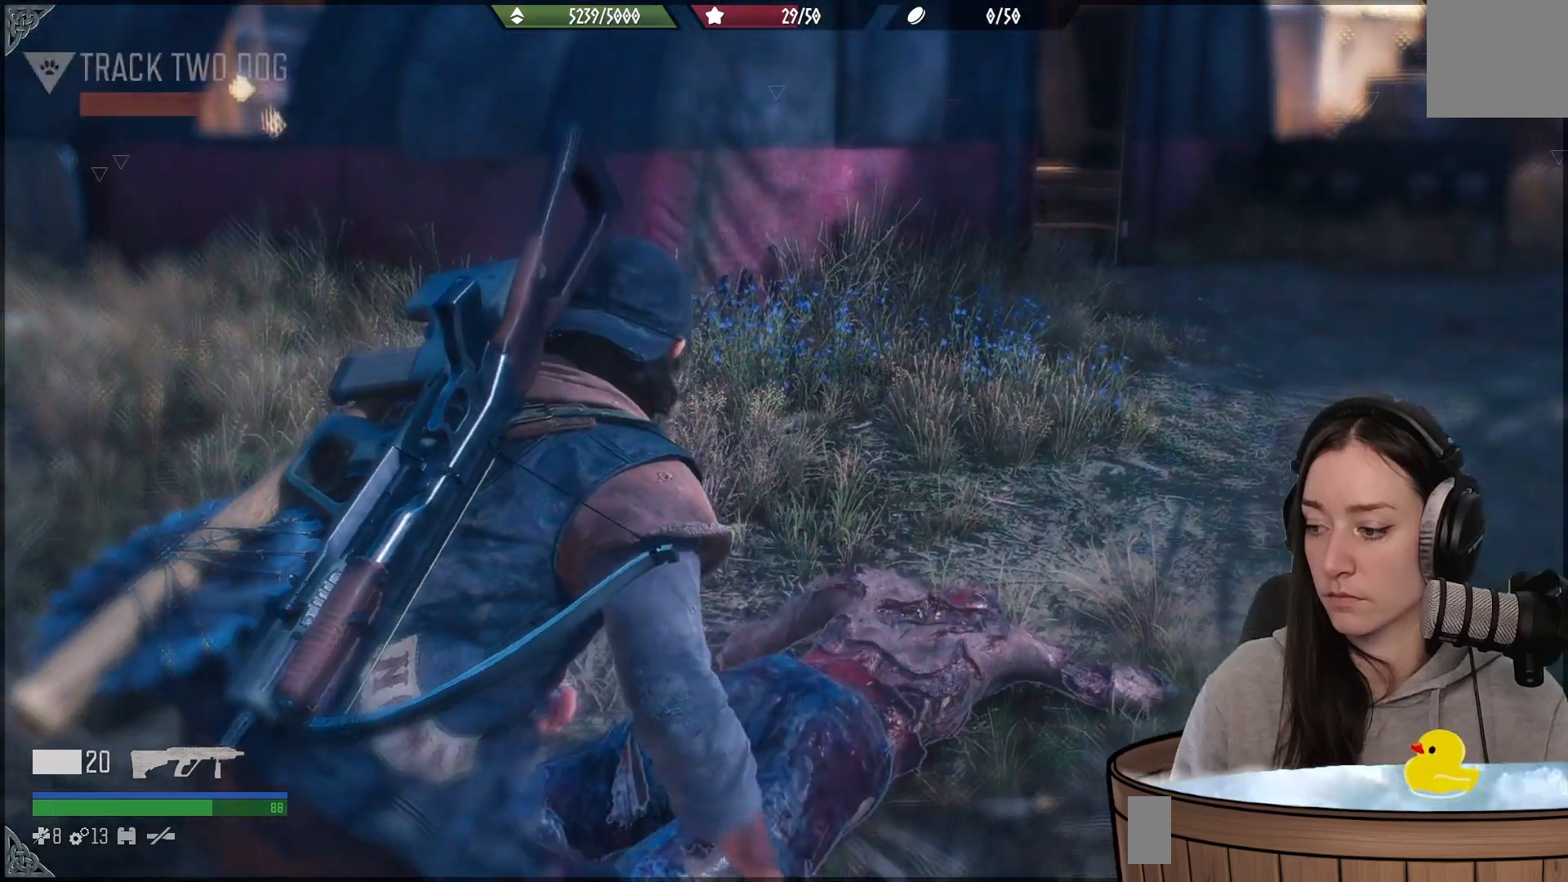
{"dt_ms": 500, "buttons": ["X"], "left_stick": "center", "right_stick": "center", "events": []}
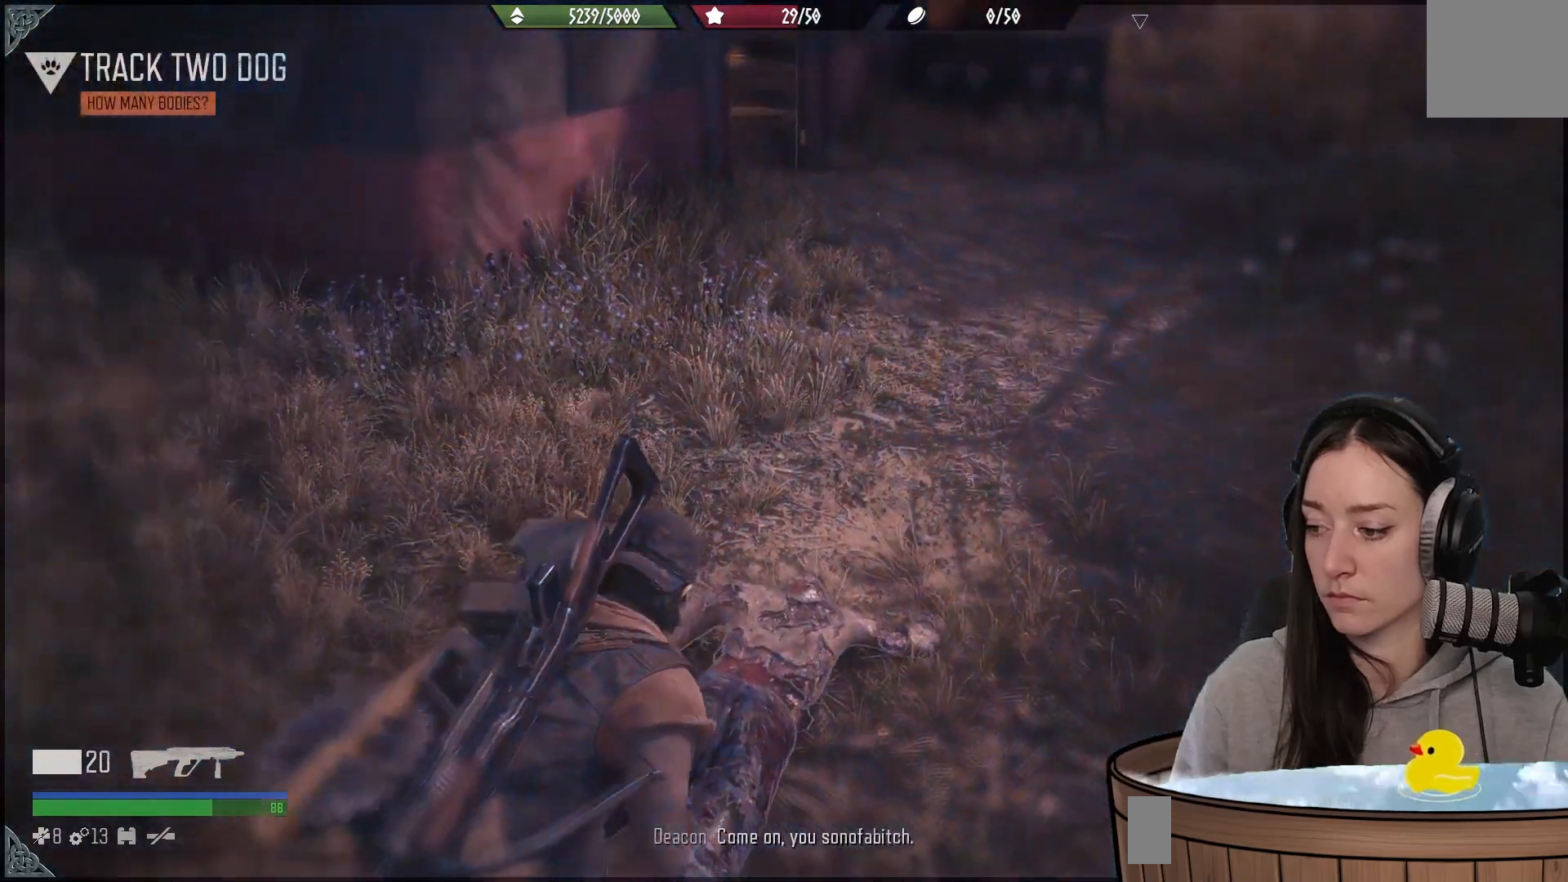
{"dt_ms": 500, "buttons": ["X"], "left_stick": "center", "right_stick": "center", "events": []}
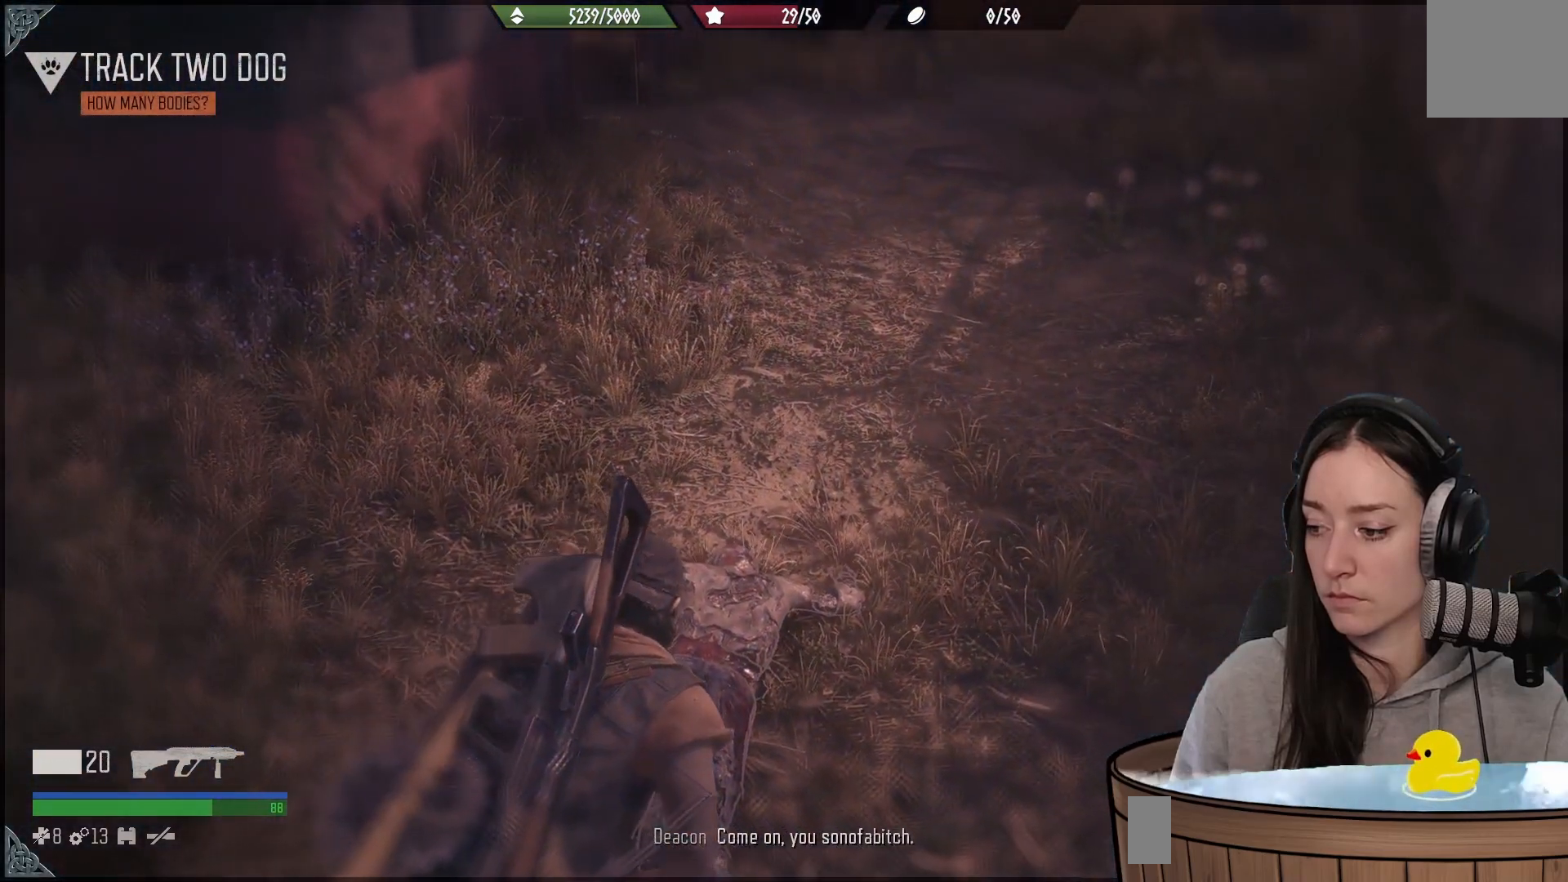
{"dt_ms": 500, "buttons": [], "left_stick": "center", "right_stick": "center", "events": [[350, "X", "up"]]}
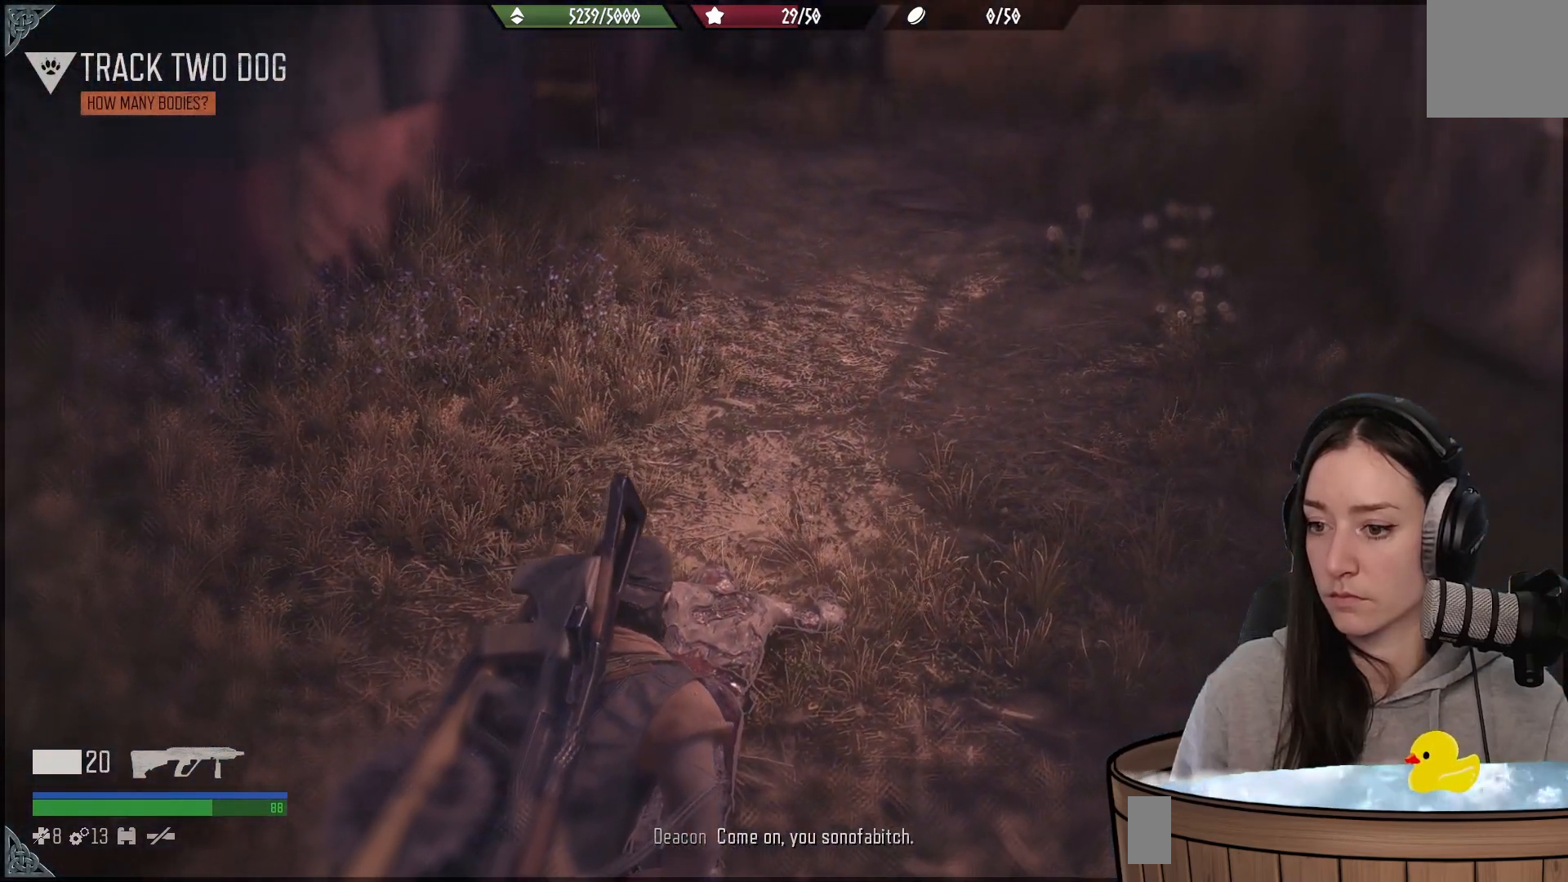
{"dt_ms": 500, "buttons": [], "left_stick": "up-right", "right_stick": "center", "events": [[167, "left_stick", "up-right"], [200, "right_stick", "up-left"], [333, "right_stick", "center"]]}
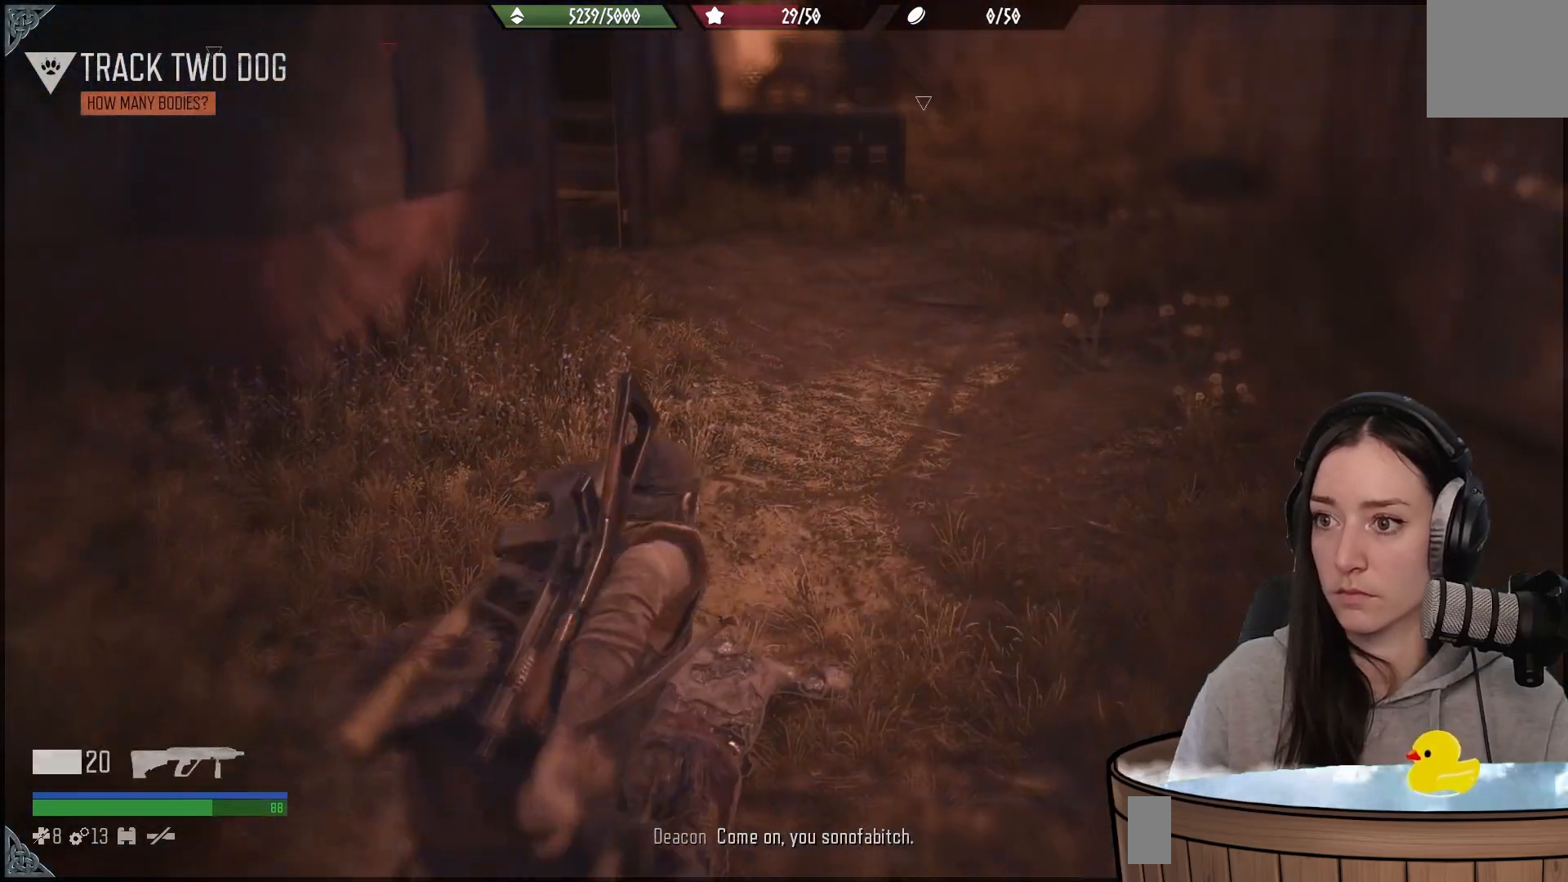
{"dt_ms": 500, "buttons": [], "left_stick": "up-right", "right_stick": "up-left", "events": [[317, "right_stick", "up"], [383, "right_stick", "up-left"]]}
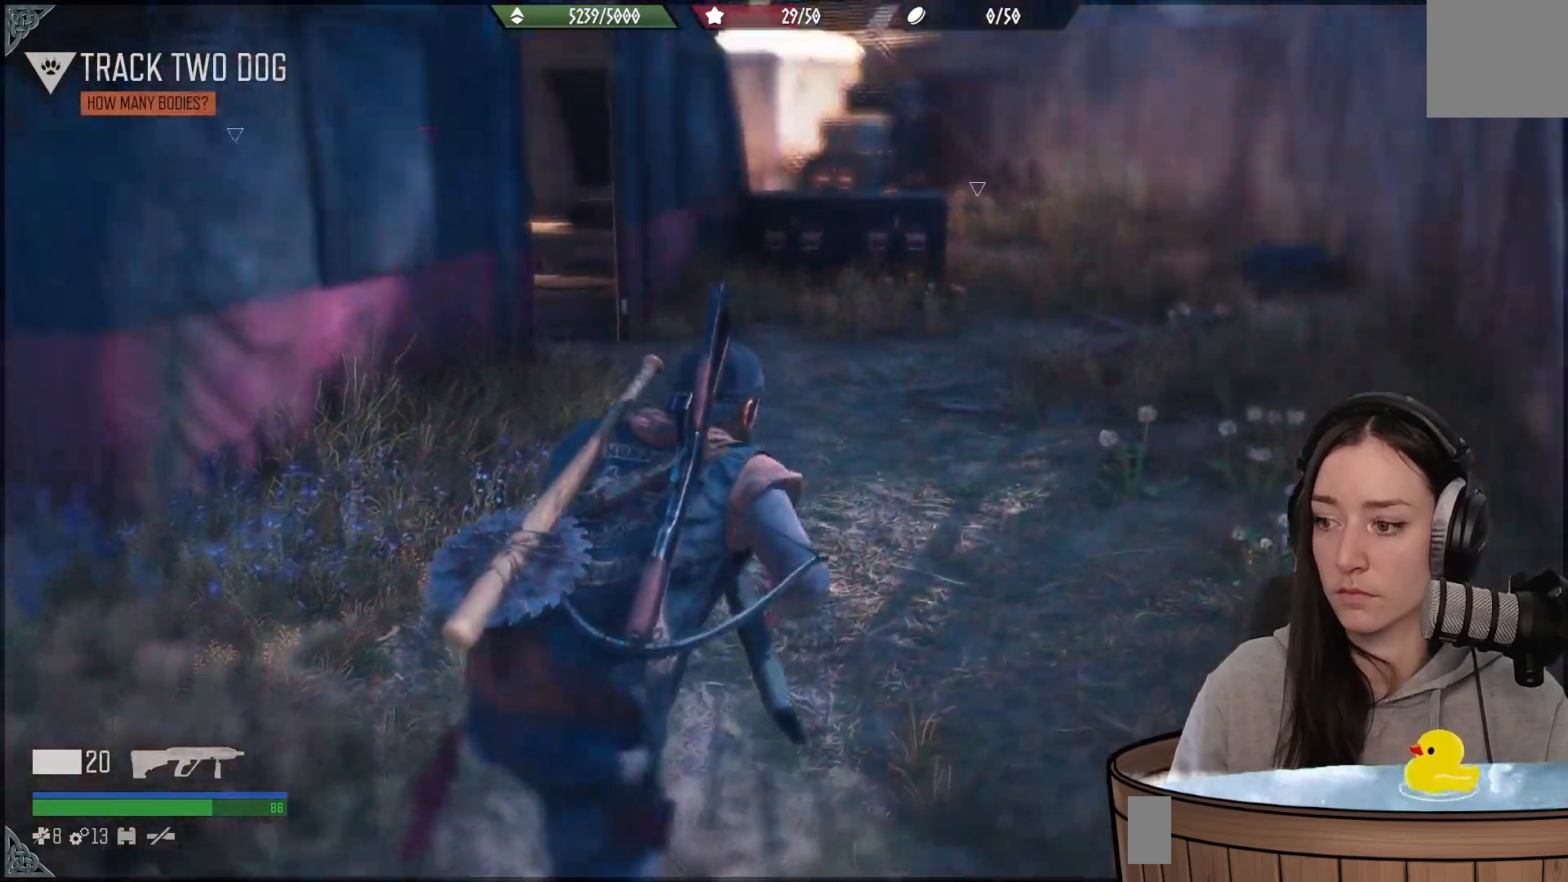
{"dt_ms": 500, "buttons": [], "left_stick": "up-right", "right_stick": "up-left", "events": []}
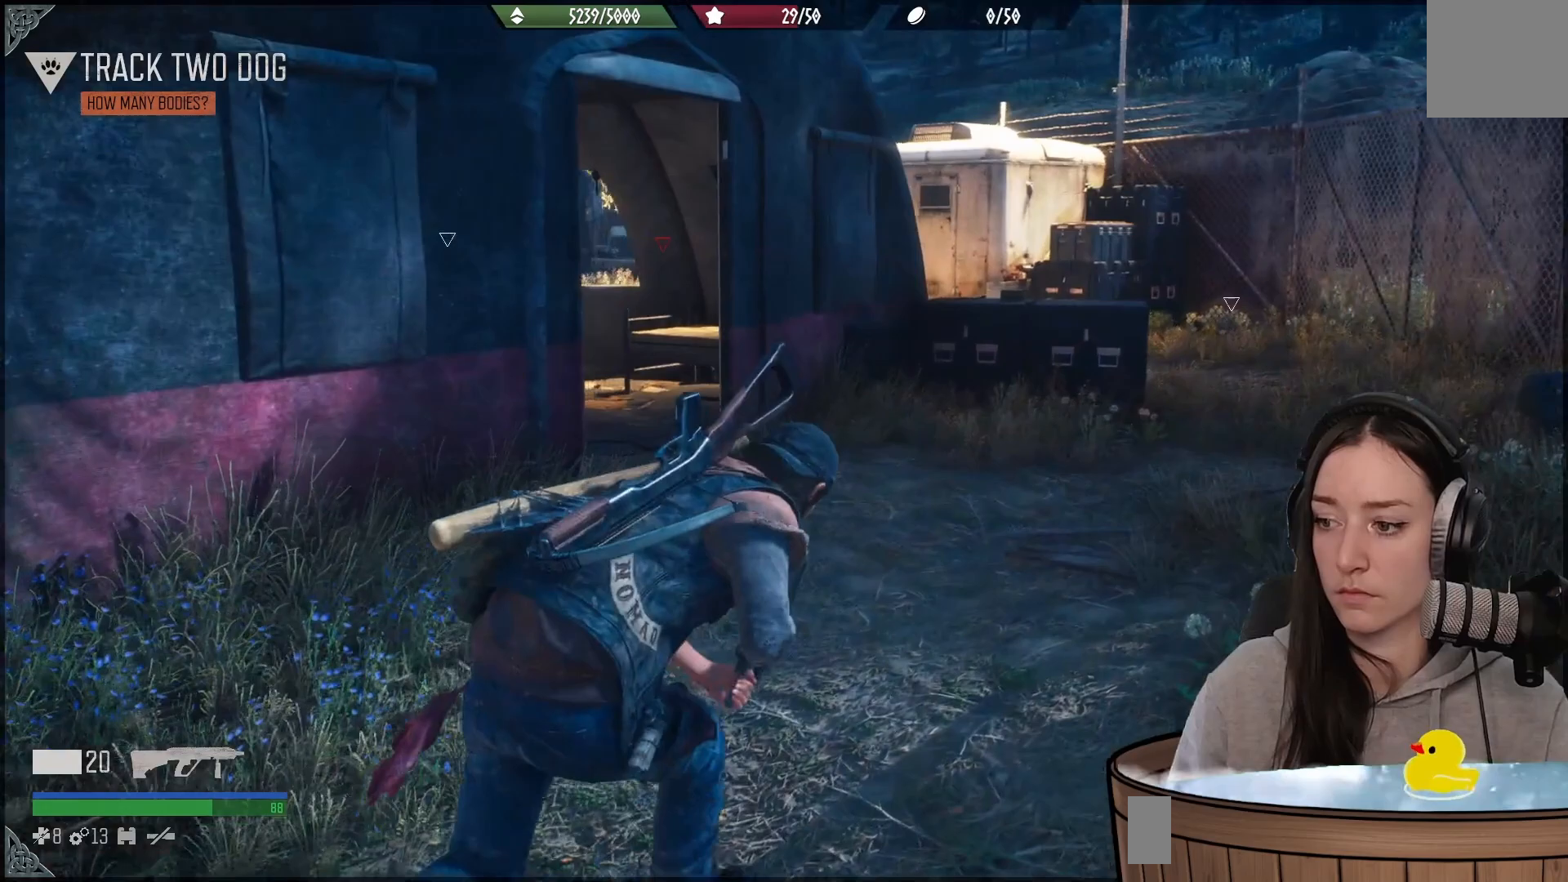
{"dt_ms": 500, "buttons": [], "left_stick": "up-right", "right_stick": "left", "events": [[117, "right_stick", "left"]]}
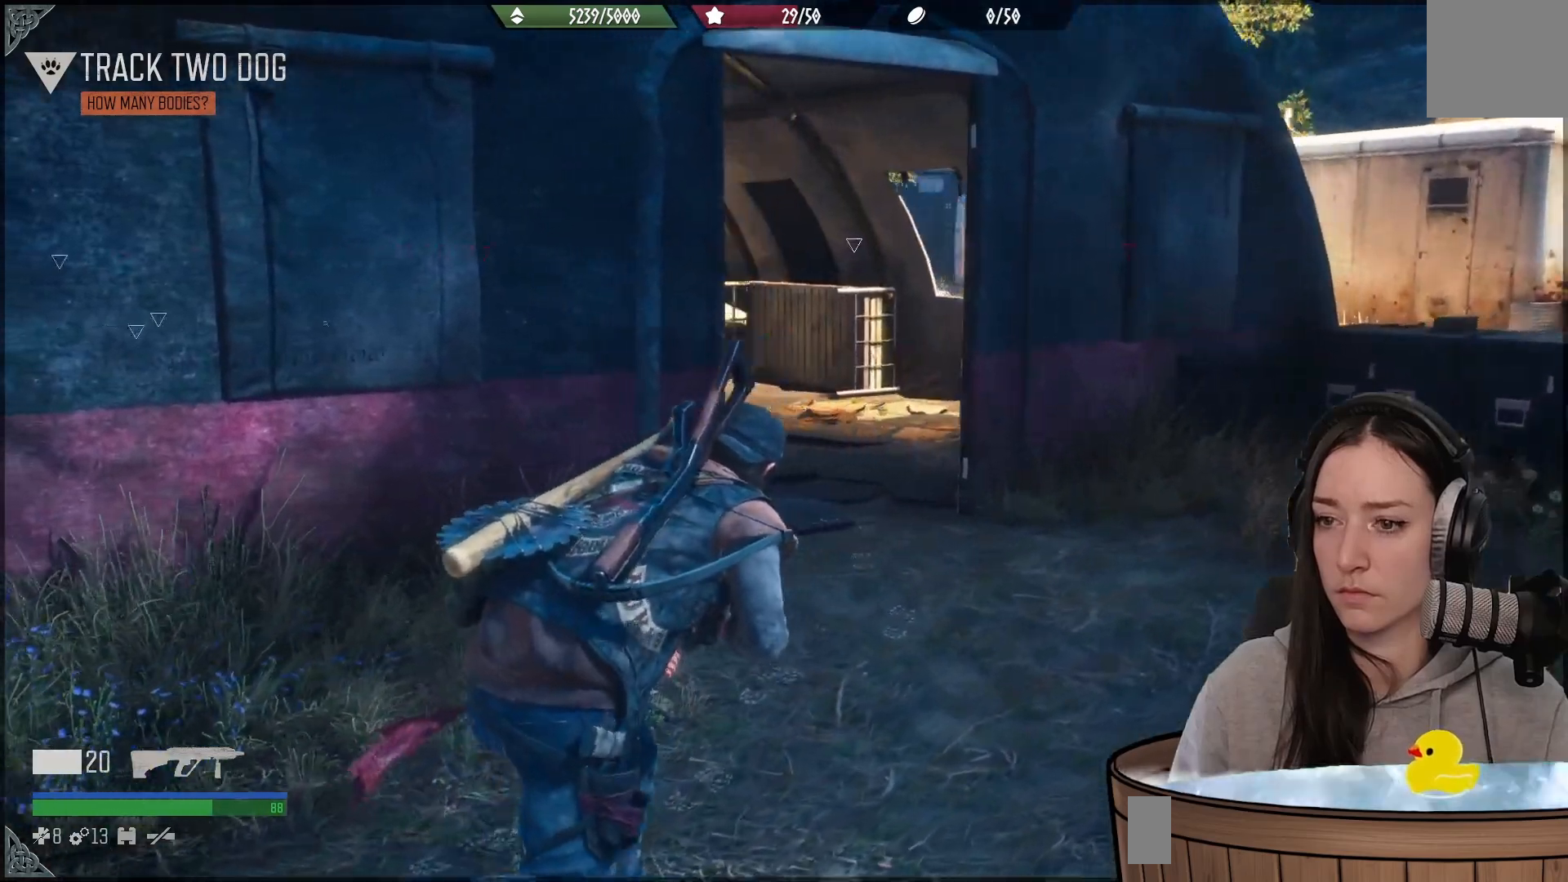
{"dt_ms": 500, "buttons": [], "left_stick": "up-right", "right_stick": "center", "events": [[383, "right_stick", "center"]]}
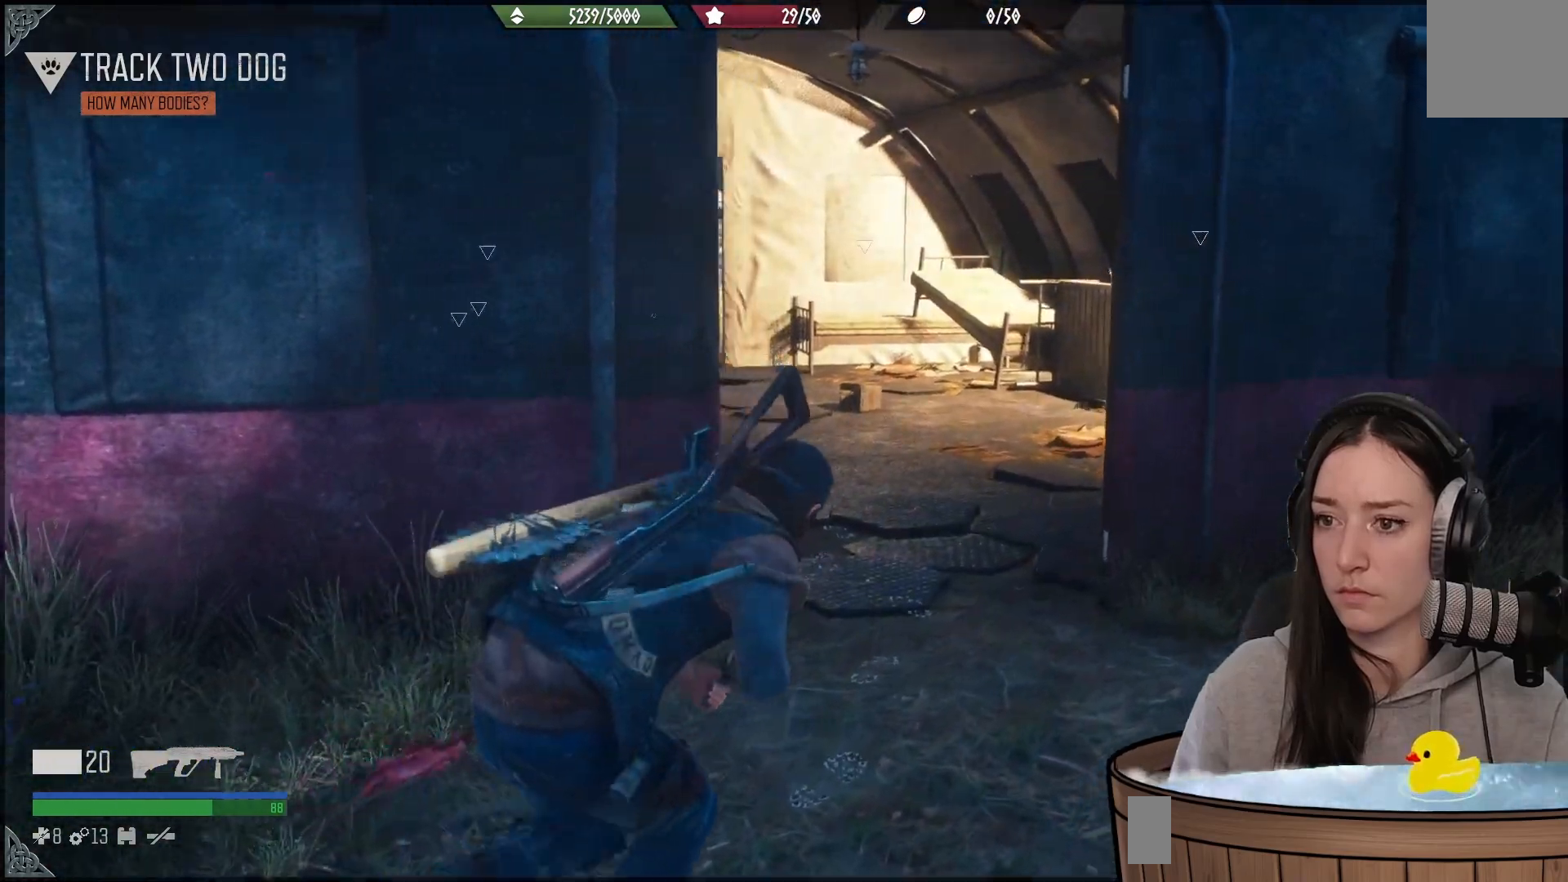
{"dt_ms": 500, "buttons": [], "left_stick": "up", "right_stick": "center", "events": [[83, "left_stick", "up"], [117, "right_stick", "left"], [350, "right_stick", "center"]]}
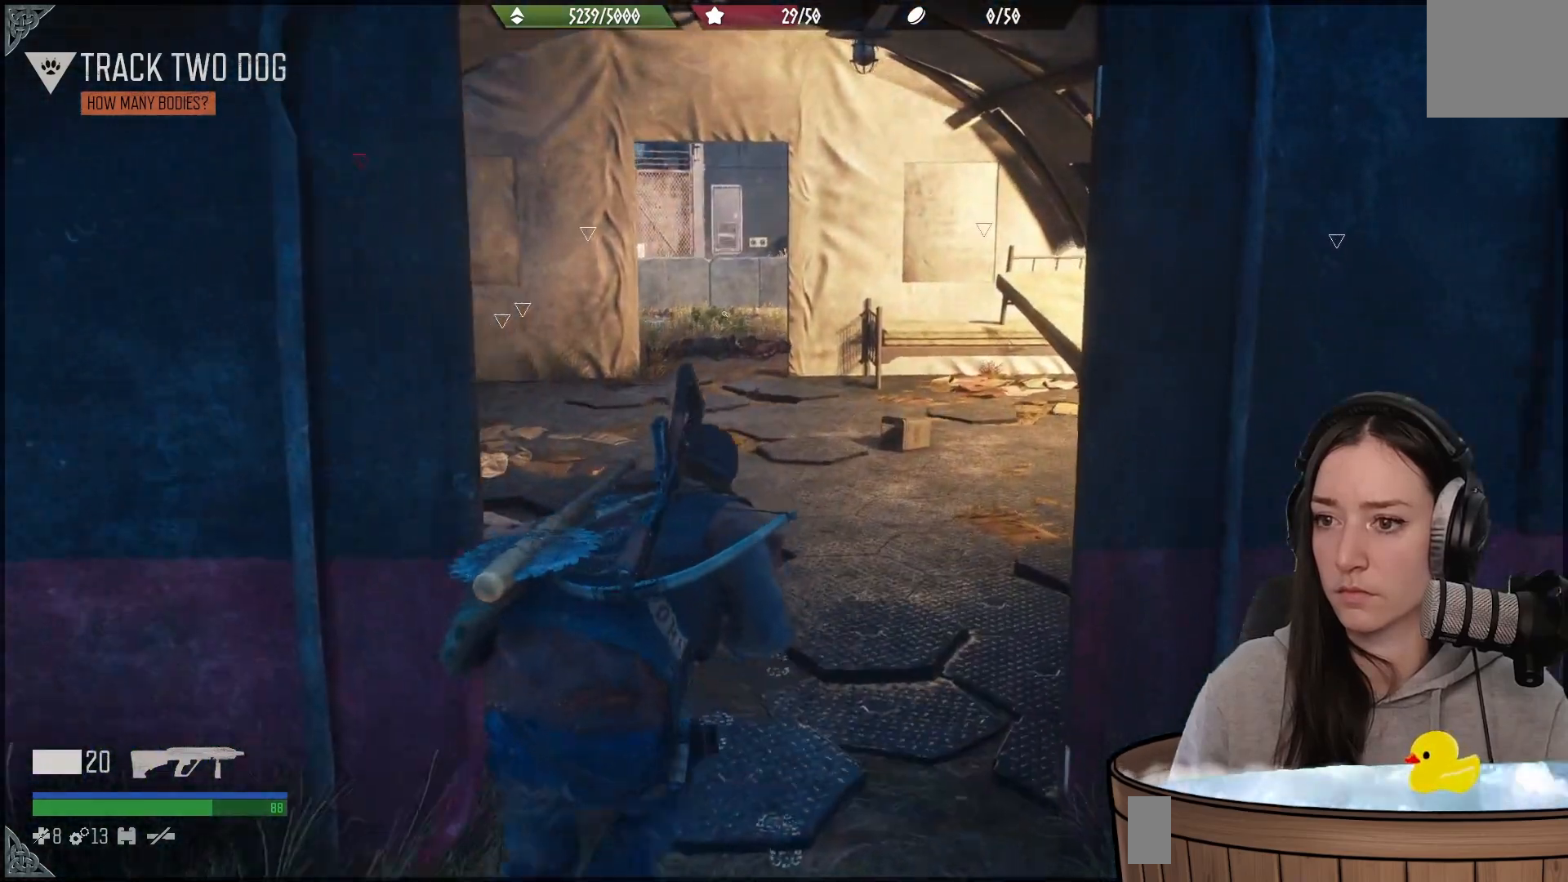
{"dt_ms": 500, "buttons": [], "left_stick": "center", "right_stick": "center", "events": [[383, "left_stick", "center"]]}
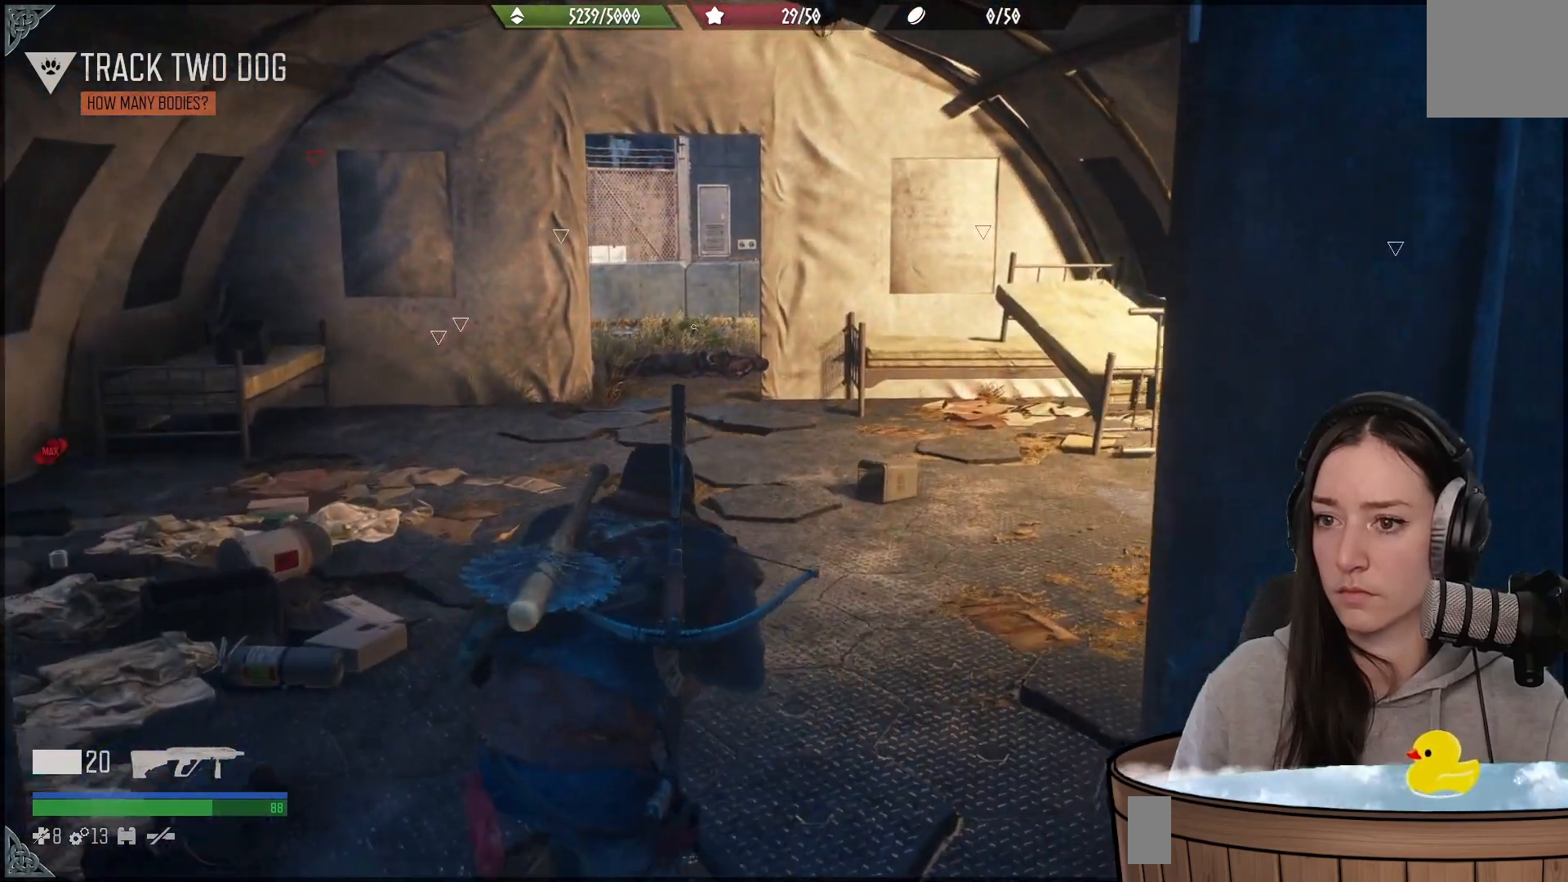
{"dt_ms": 500, "buttons": ["L1"], "left_stick": "center", "right_stick": "down", "events": [[50, "L1", "down"], [433, "right_stick", "down"]]}
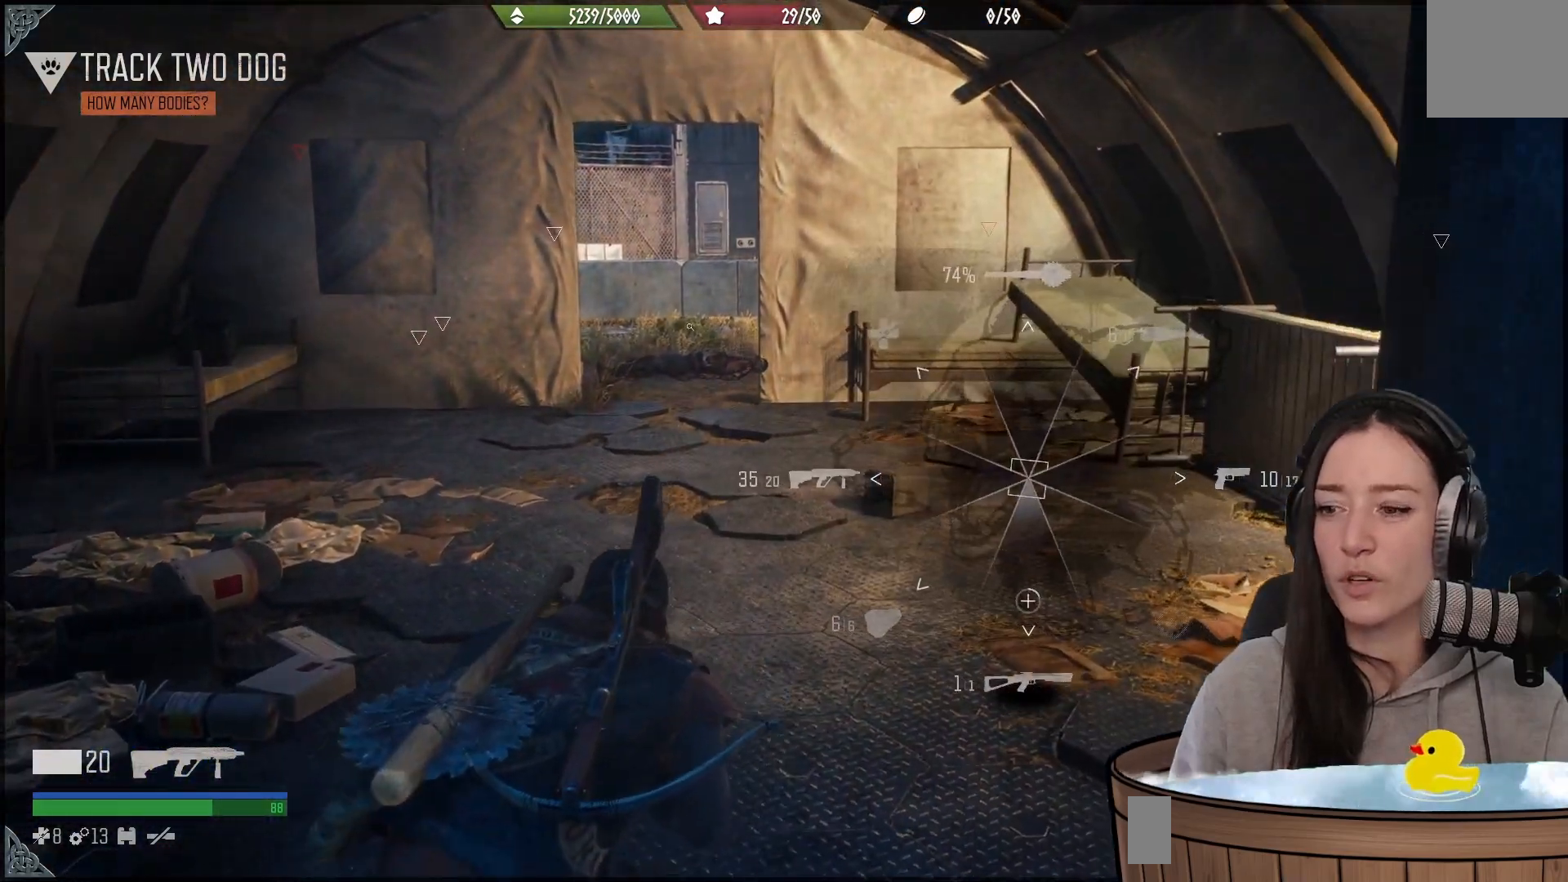
{"dt_ms": 500, "buttons": ["L1"], "left_stick": "center", "right_stick": "down", "events": []}
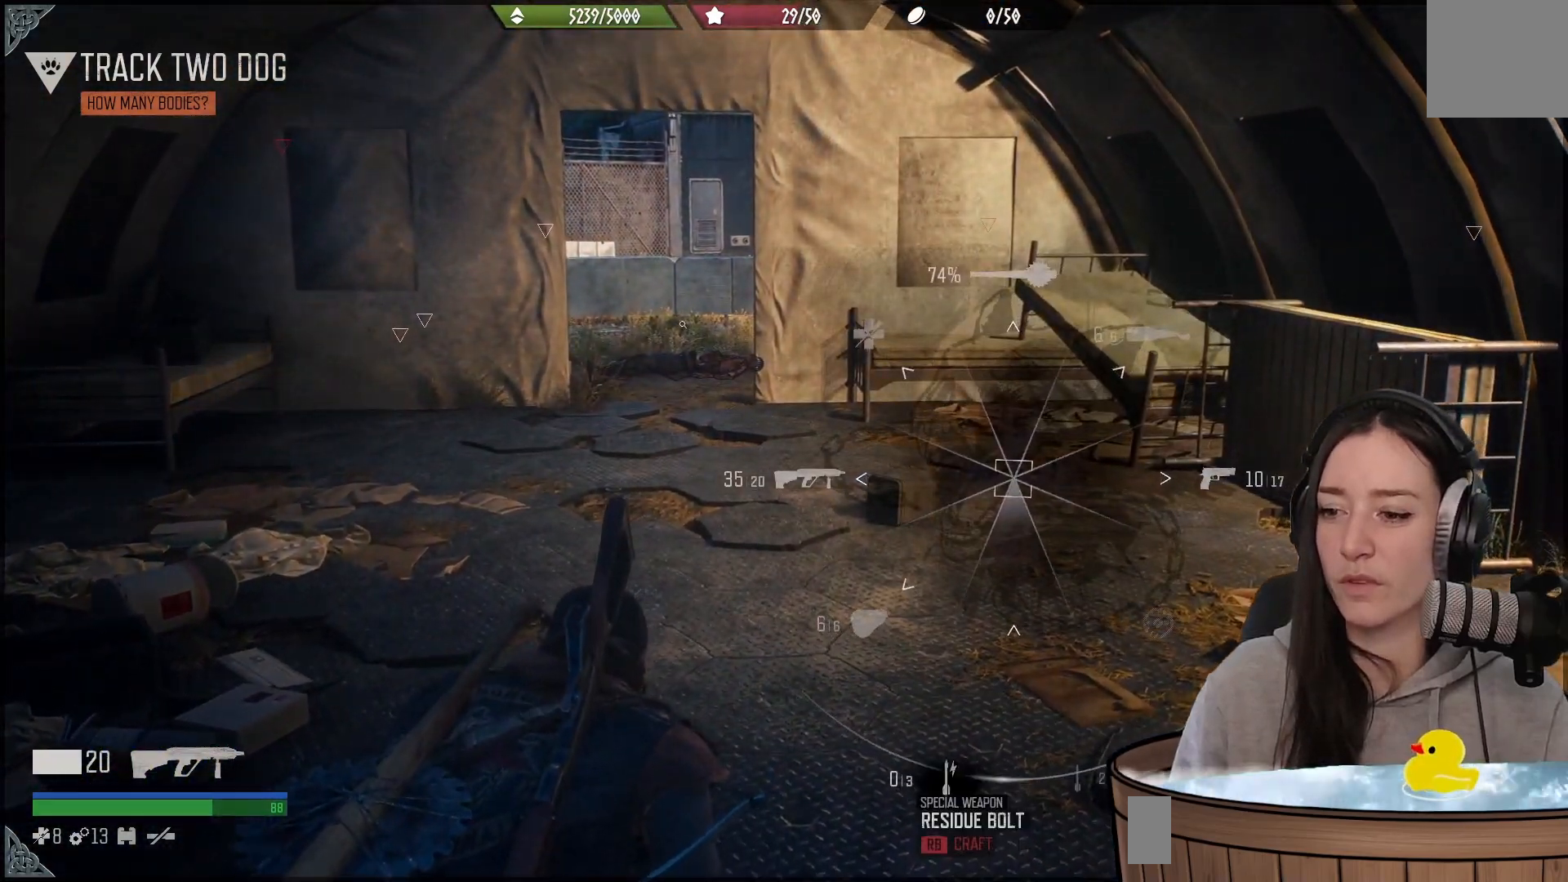
{"dt_ms": 500, "buttons": ["L1"], "left_stick": "center", "right_stick": "down", "events": []}
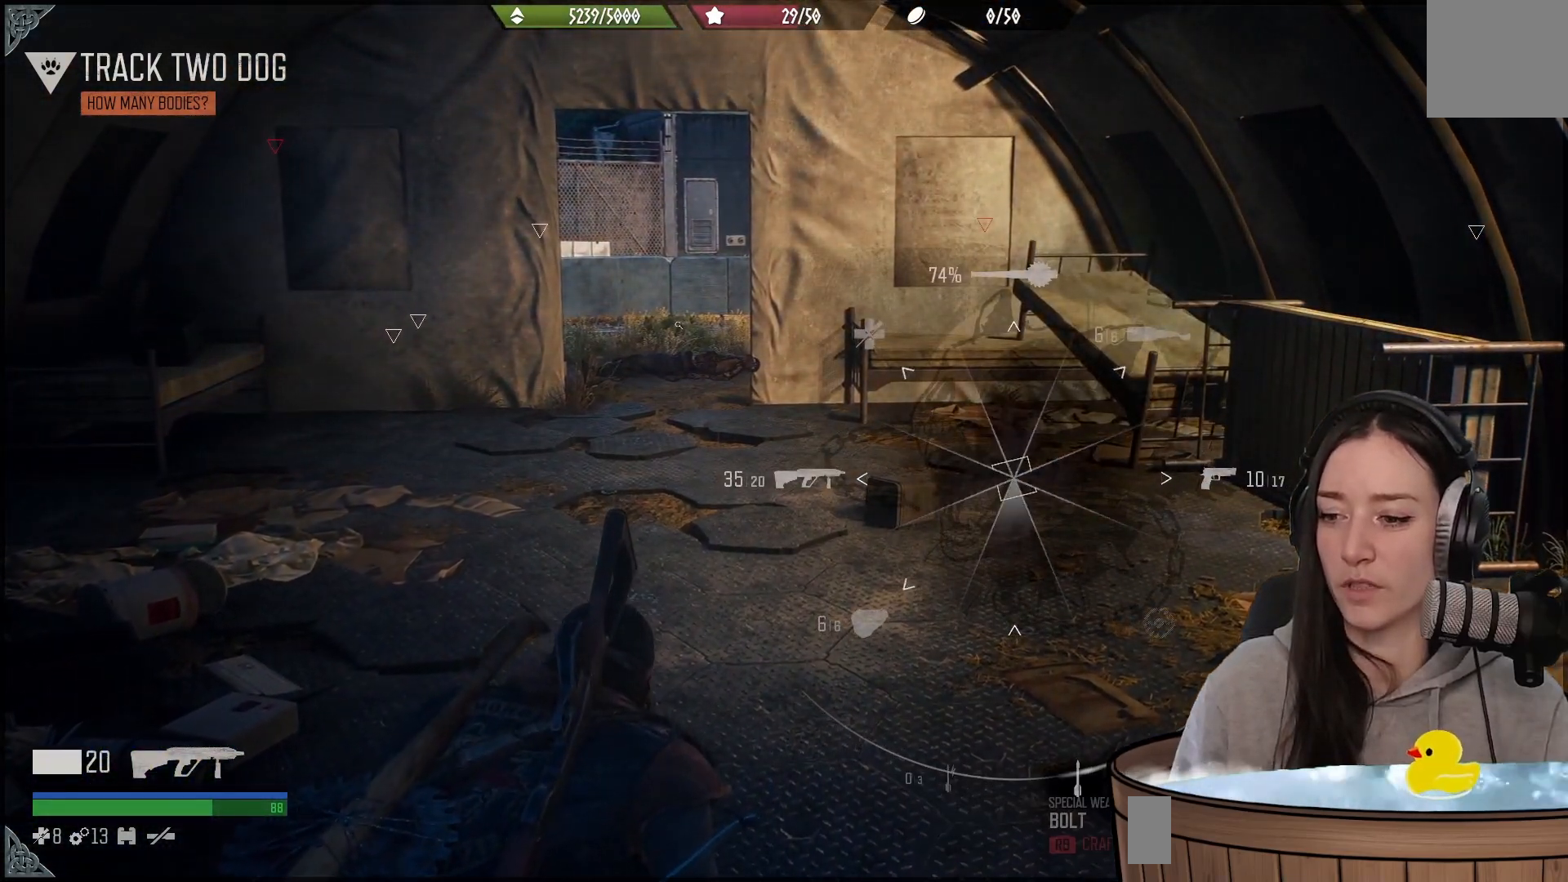
{"dt_ms": 500, "buttons": [], "left_stick": "up", "right_stick": "center", "events": [[217, "L1", "up"], [217, "right_stick", "up"], [300, "right_stick", "center"], [333, "left_stick", "up"]]}
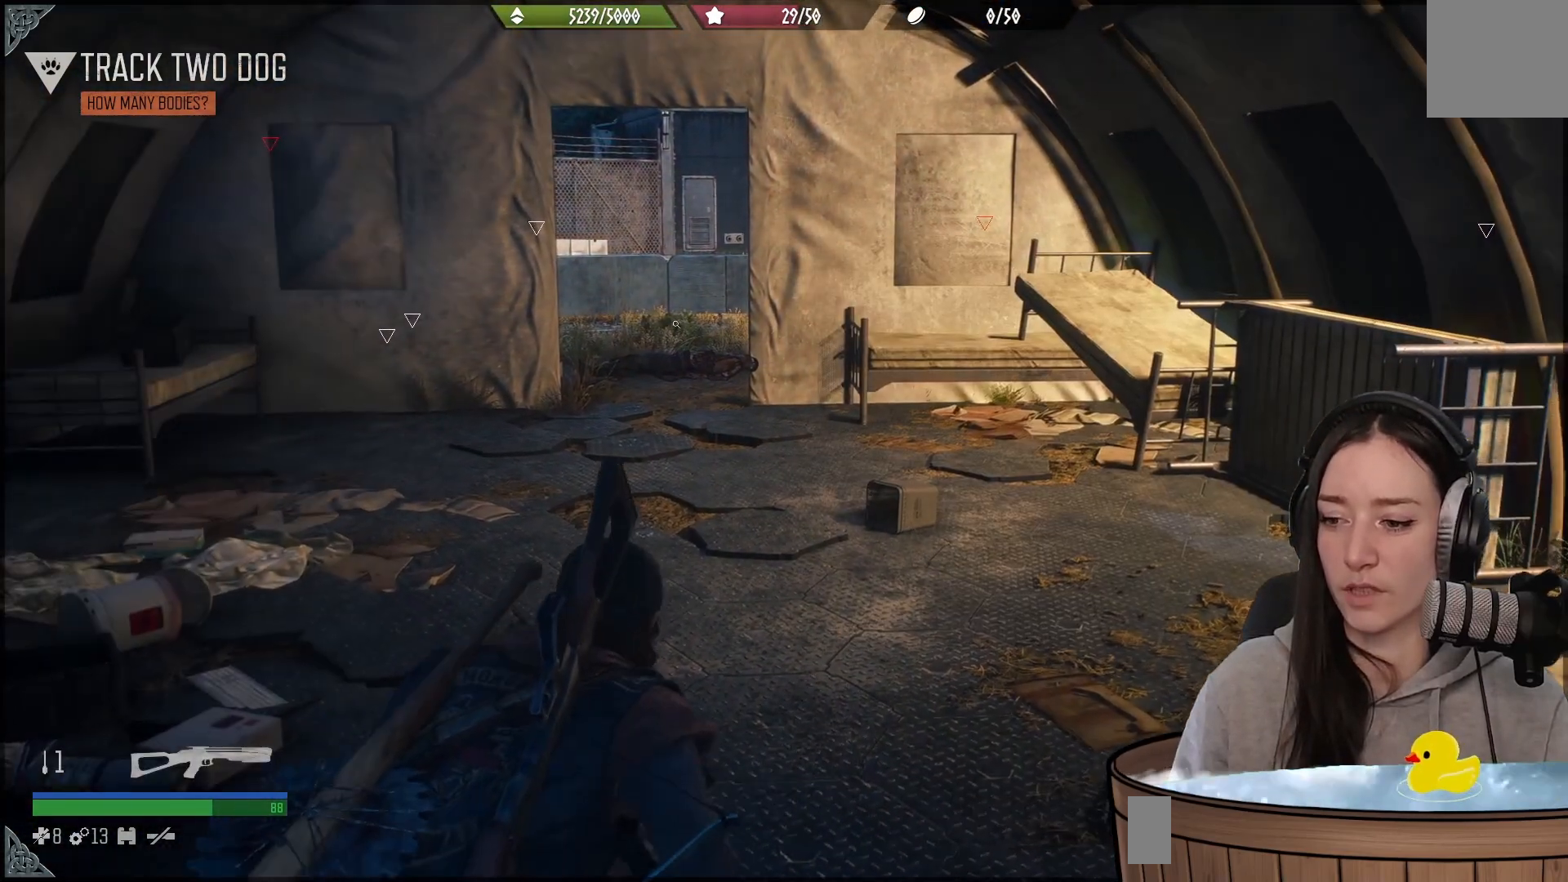
{"dt_ms": 500, "buttons": [], "left_stick": "up", "right_stick": "center", "events": [[133, "right_stick", "down-left"], [350, "right_stick", "center"]]}
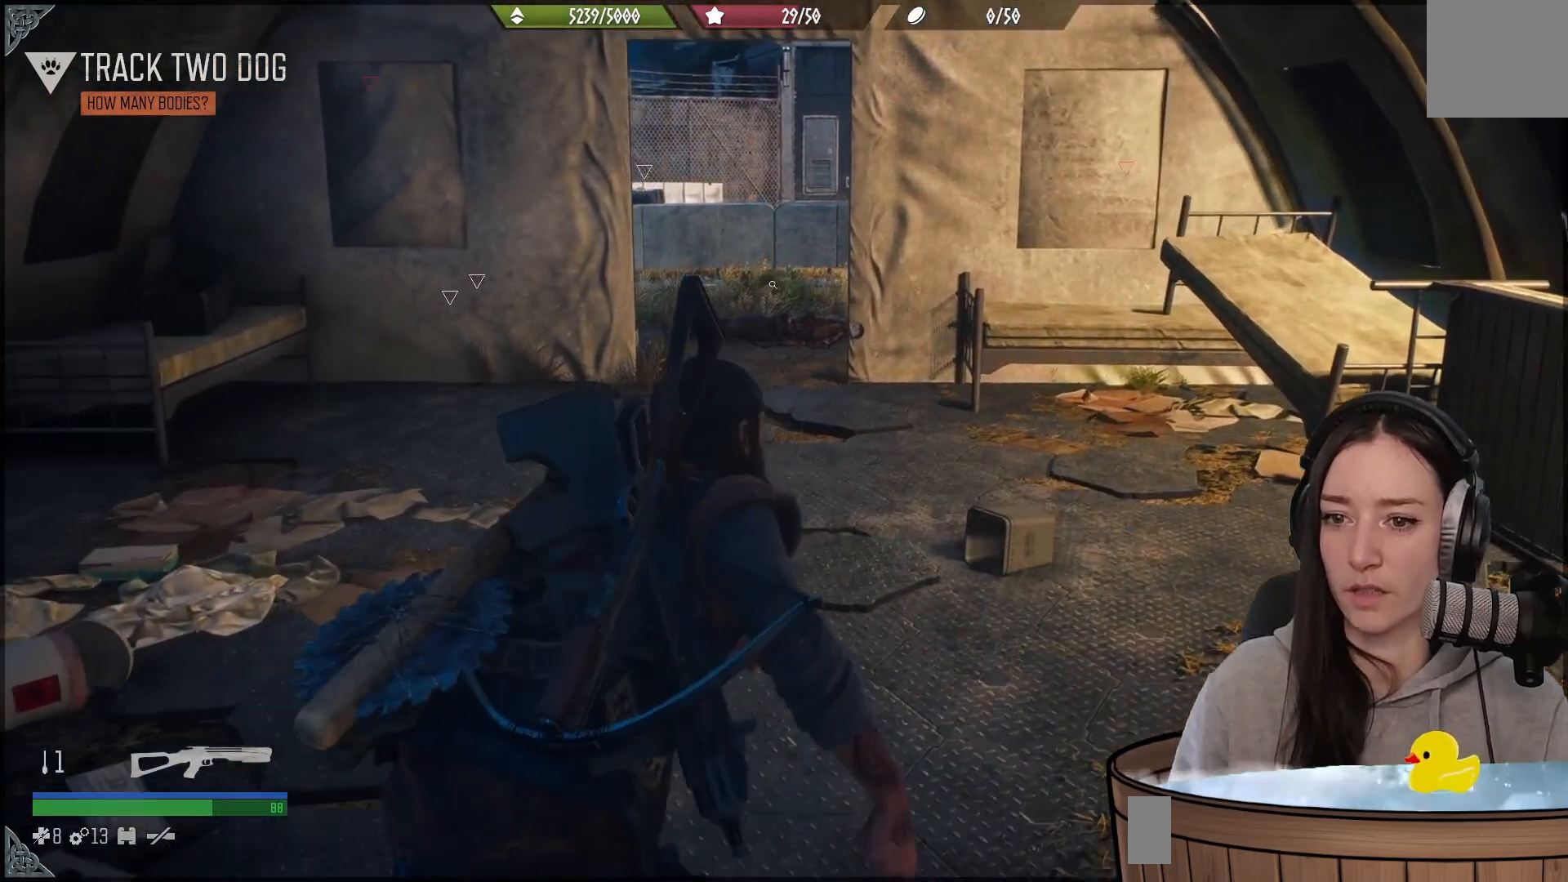
{"dt_ms": 500, "buttons": [], "left_stick": "up", "right_stick": "center", "events": [[17, "left_stick", "up-left"], [50, "right_stick", "down-left"], [283, "right_stick", "center"], [317, "left_stick", "up"]]}
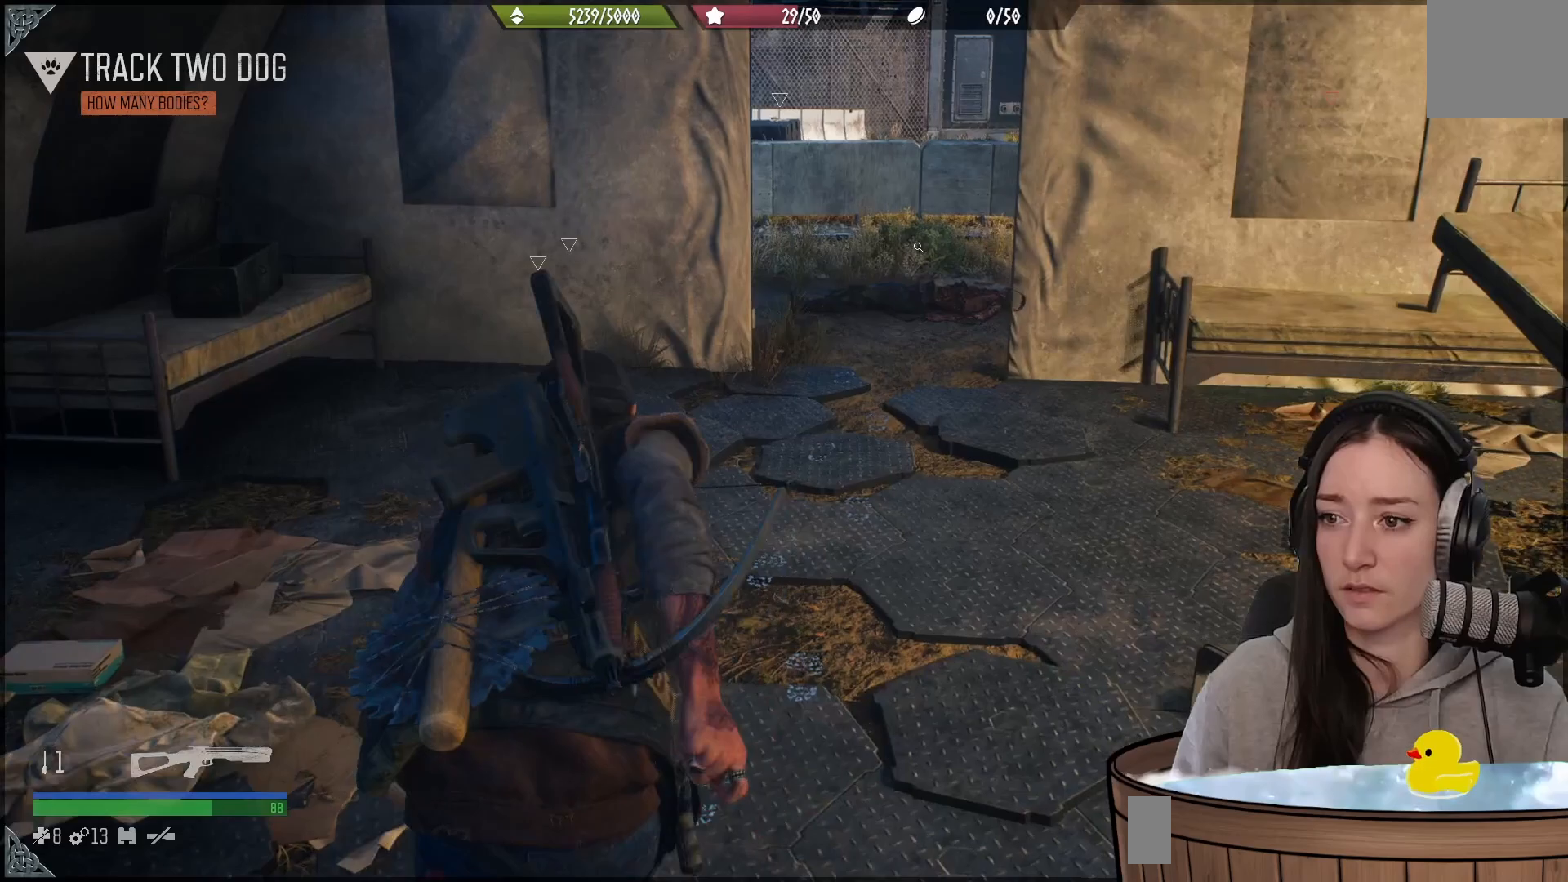
{"dt_ms": 1000, "buttons": [], "left_stick": "up", "right_stick": "center"}
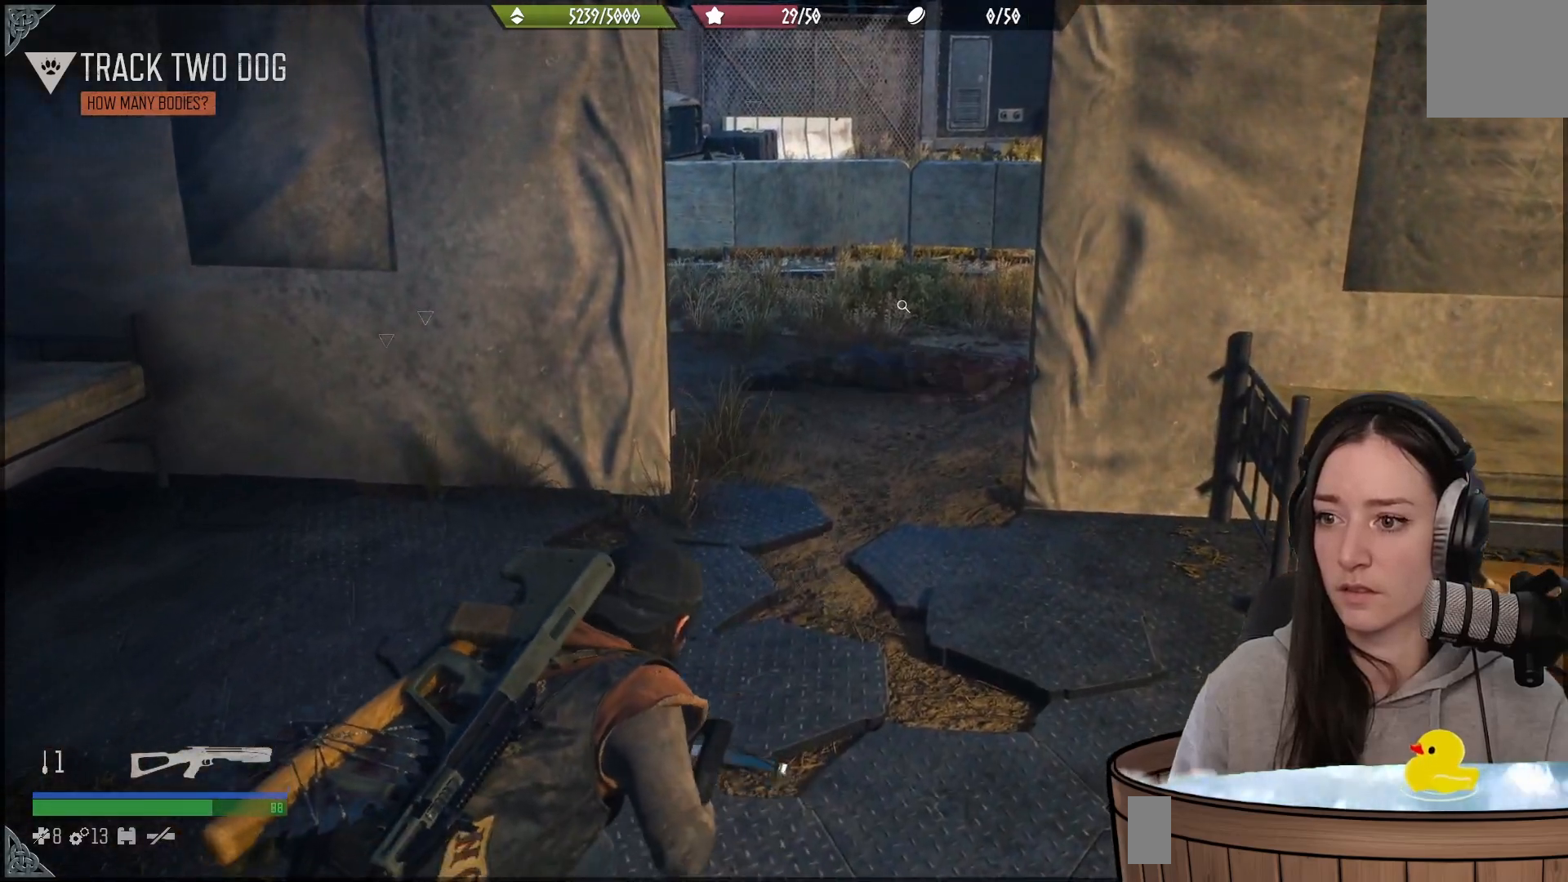
{"dt_ms": 500, "buttons": [], "left_stick": "up", "right_stick": "center", "events": []}
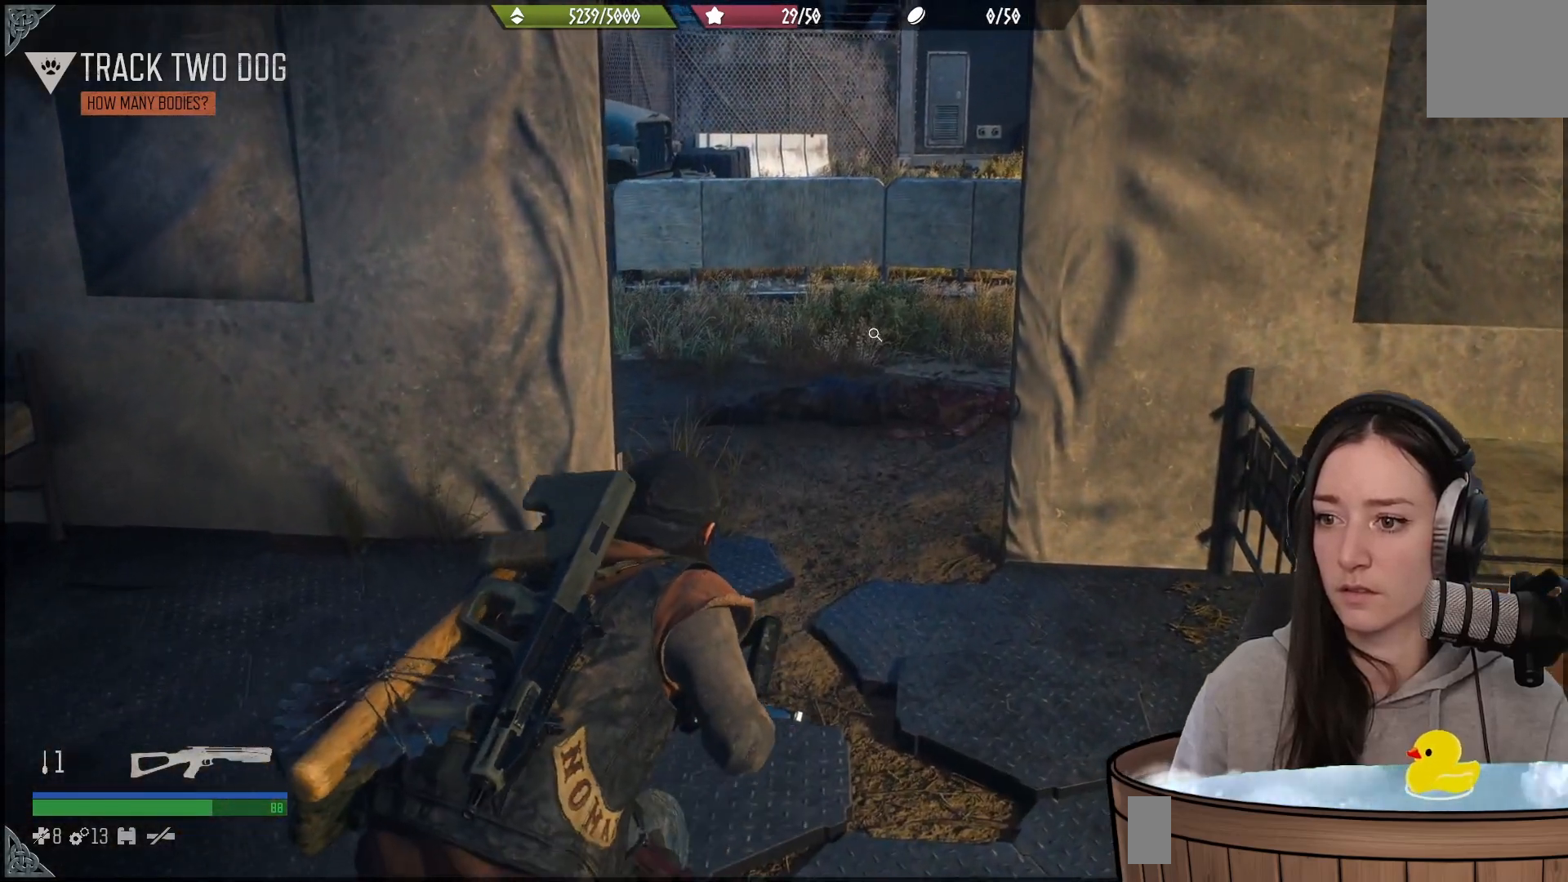
{"dt_ms": 500, "buttons": [], "left_stick": "up", "right_stick": "right", "events": [[350, "right_stick", "right"]]}
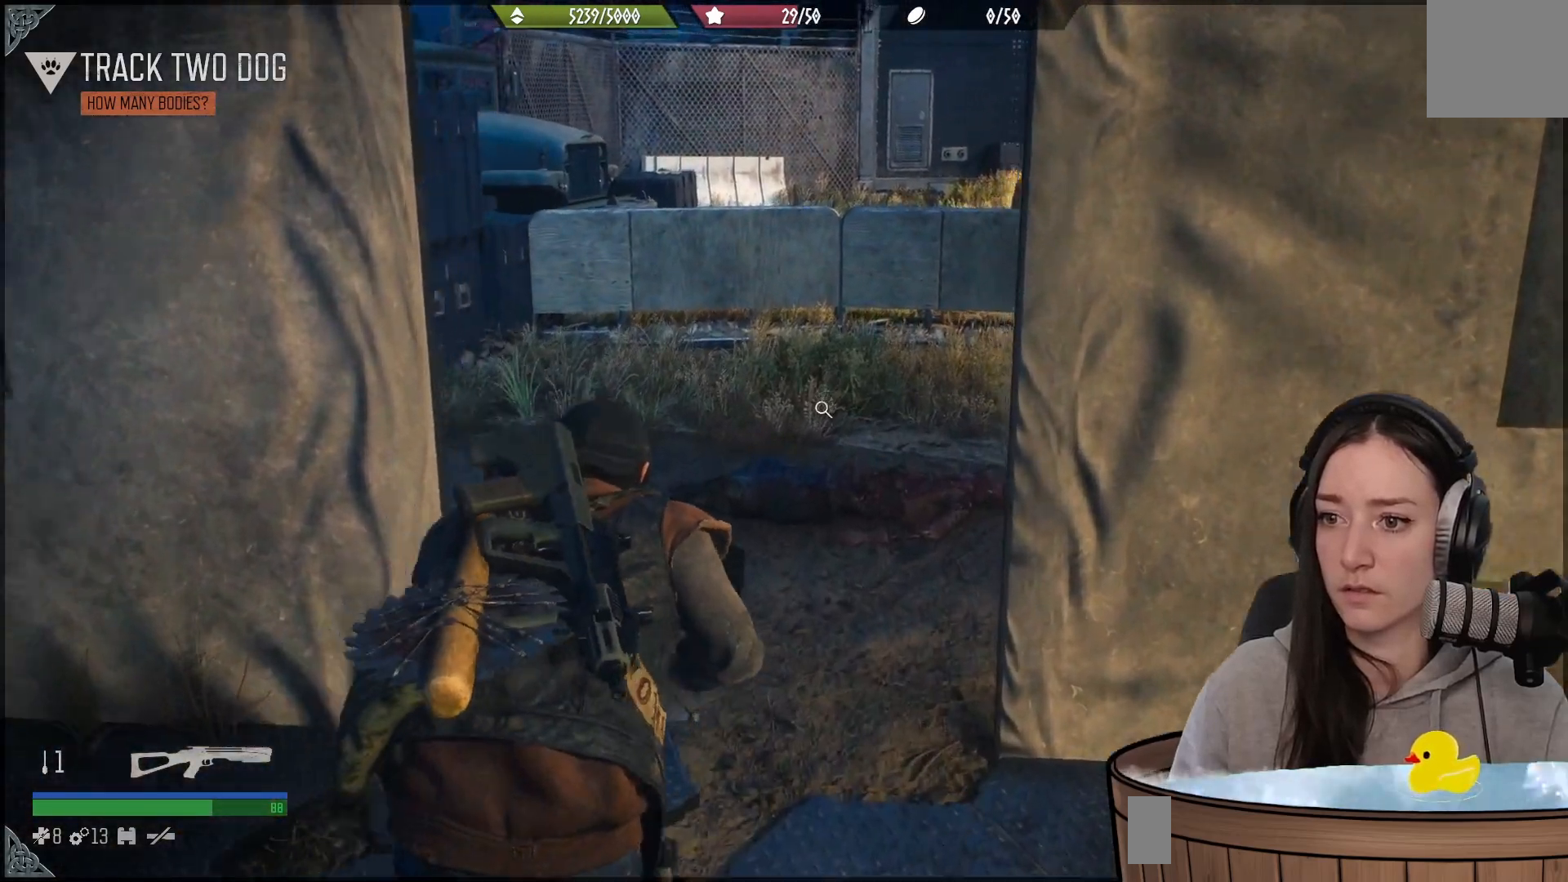
{"dt_ms": 500, "buttons": [], "left_stick": "up", "right_stick": "center", "events": [[367, "right_stick", "center"]]}
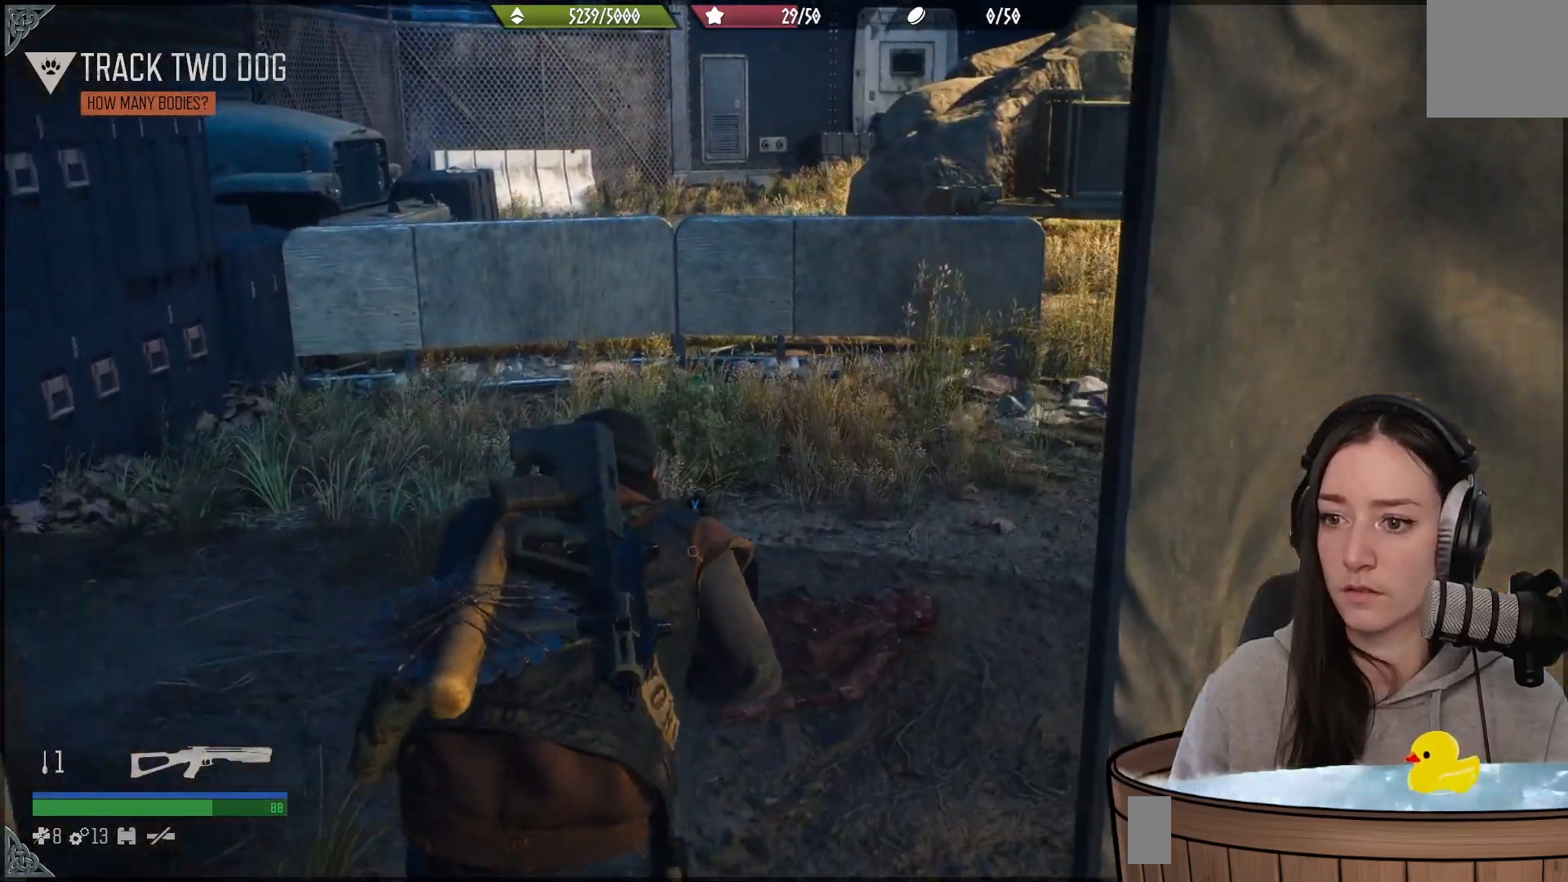
{"dt_ms": 500, "buttons": ["X"], "left_stick": "center", "right_stick": "center", "events": [[83, "left_stick", "center"], [200, "X", "down"]]}
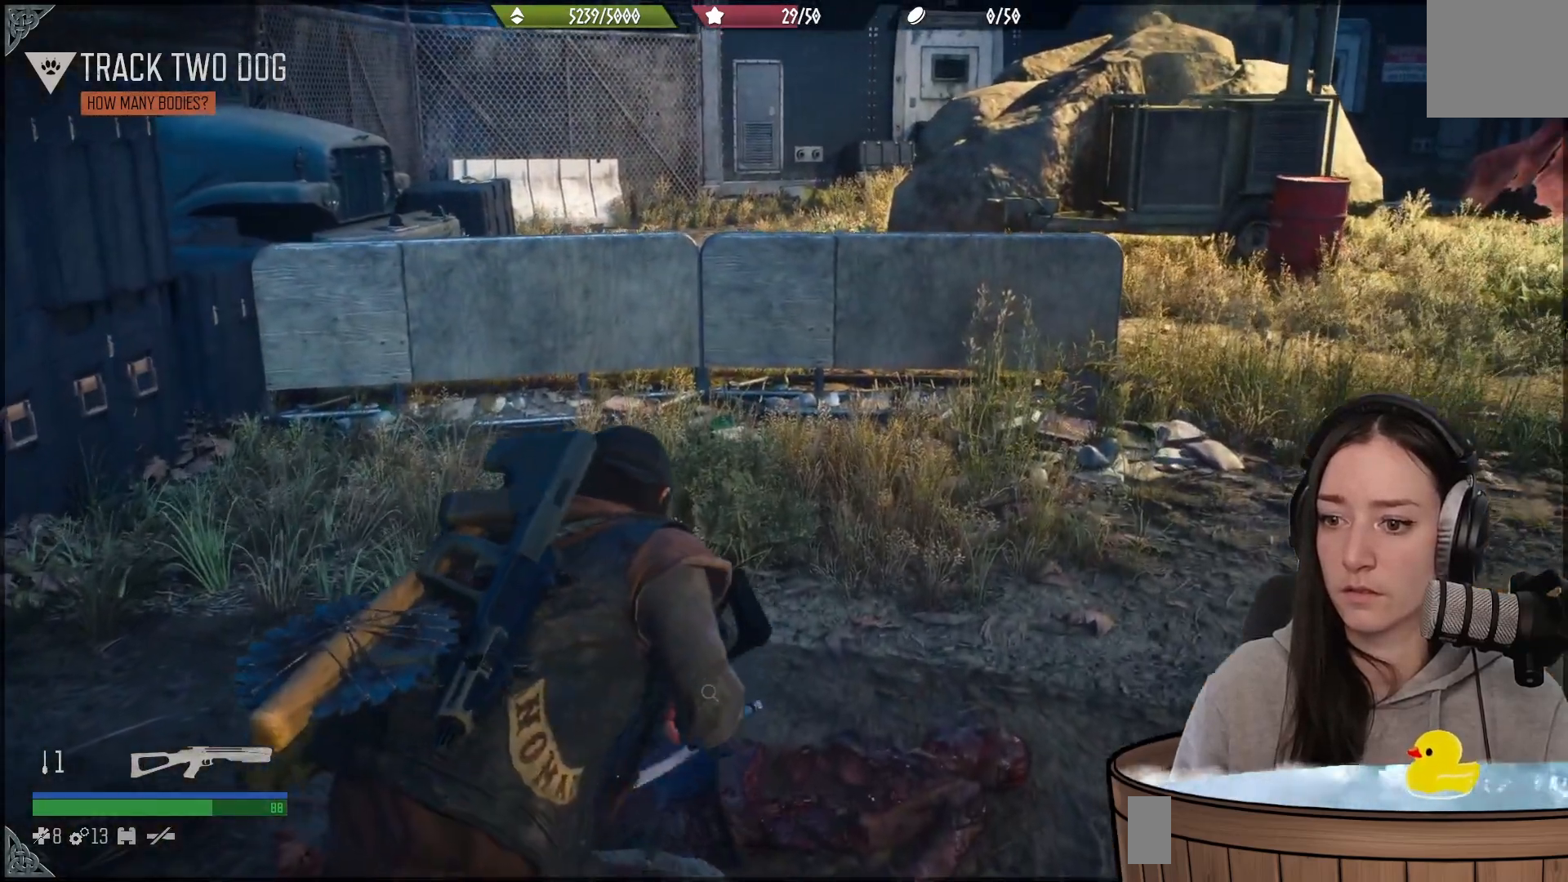
{"dt_ms": 500, "buttons": ["X"], "left_stick": "center", "right_stick": "center", "events": []}
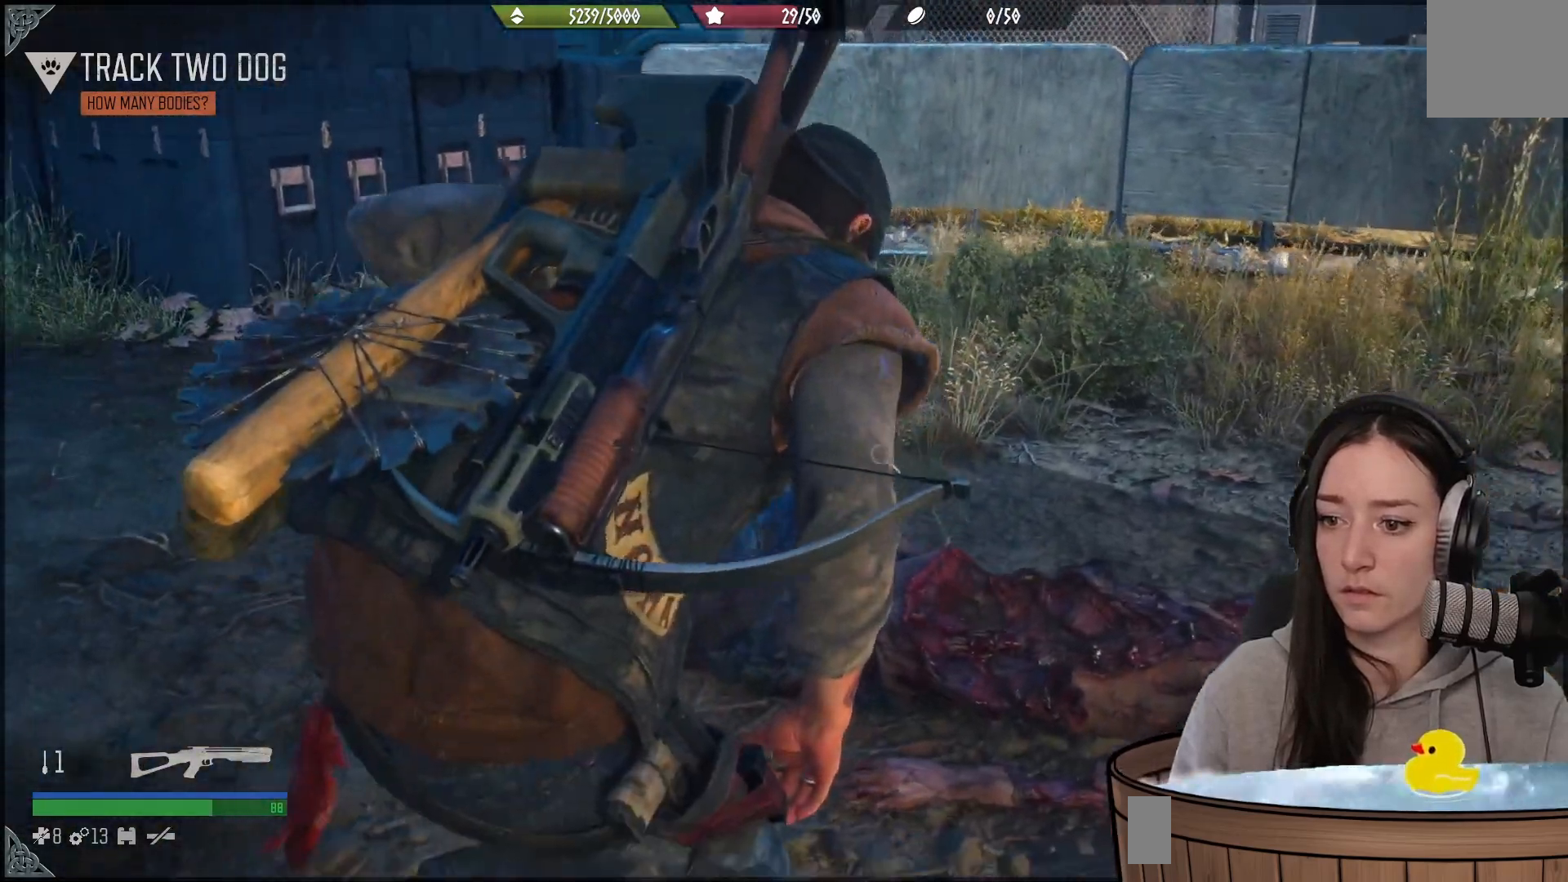
{"dt_ms": 500, "buttons": ["X"], "left_stick": "center", "right_stick": "center", "events": []}
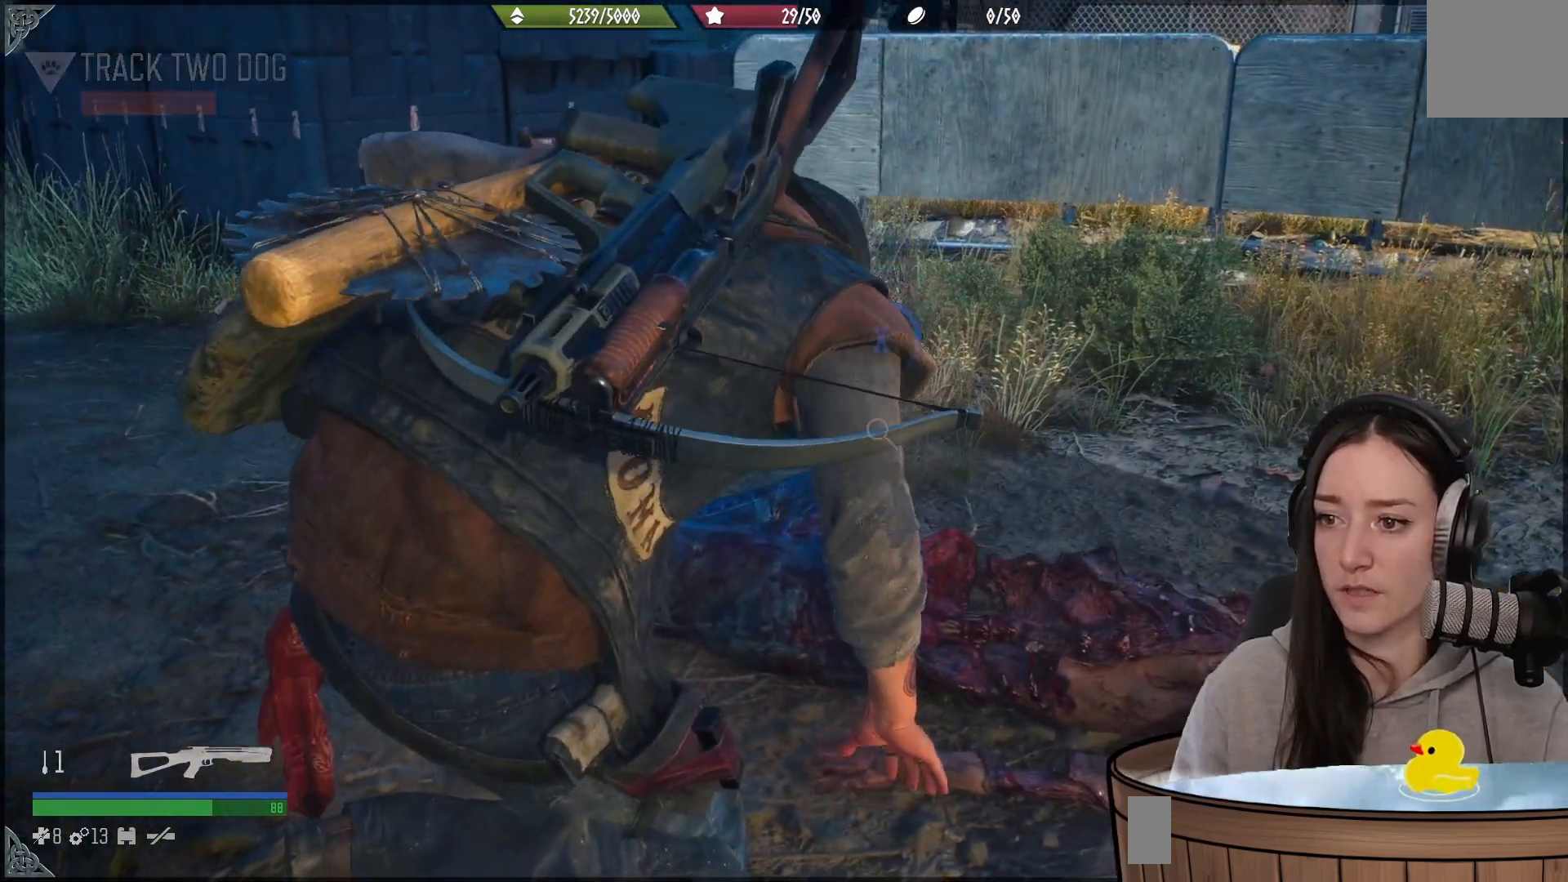
{"dt_ms": 500, "buttons": ["X"], "left_stick": "center", "right_stick": "center", "events": []}
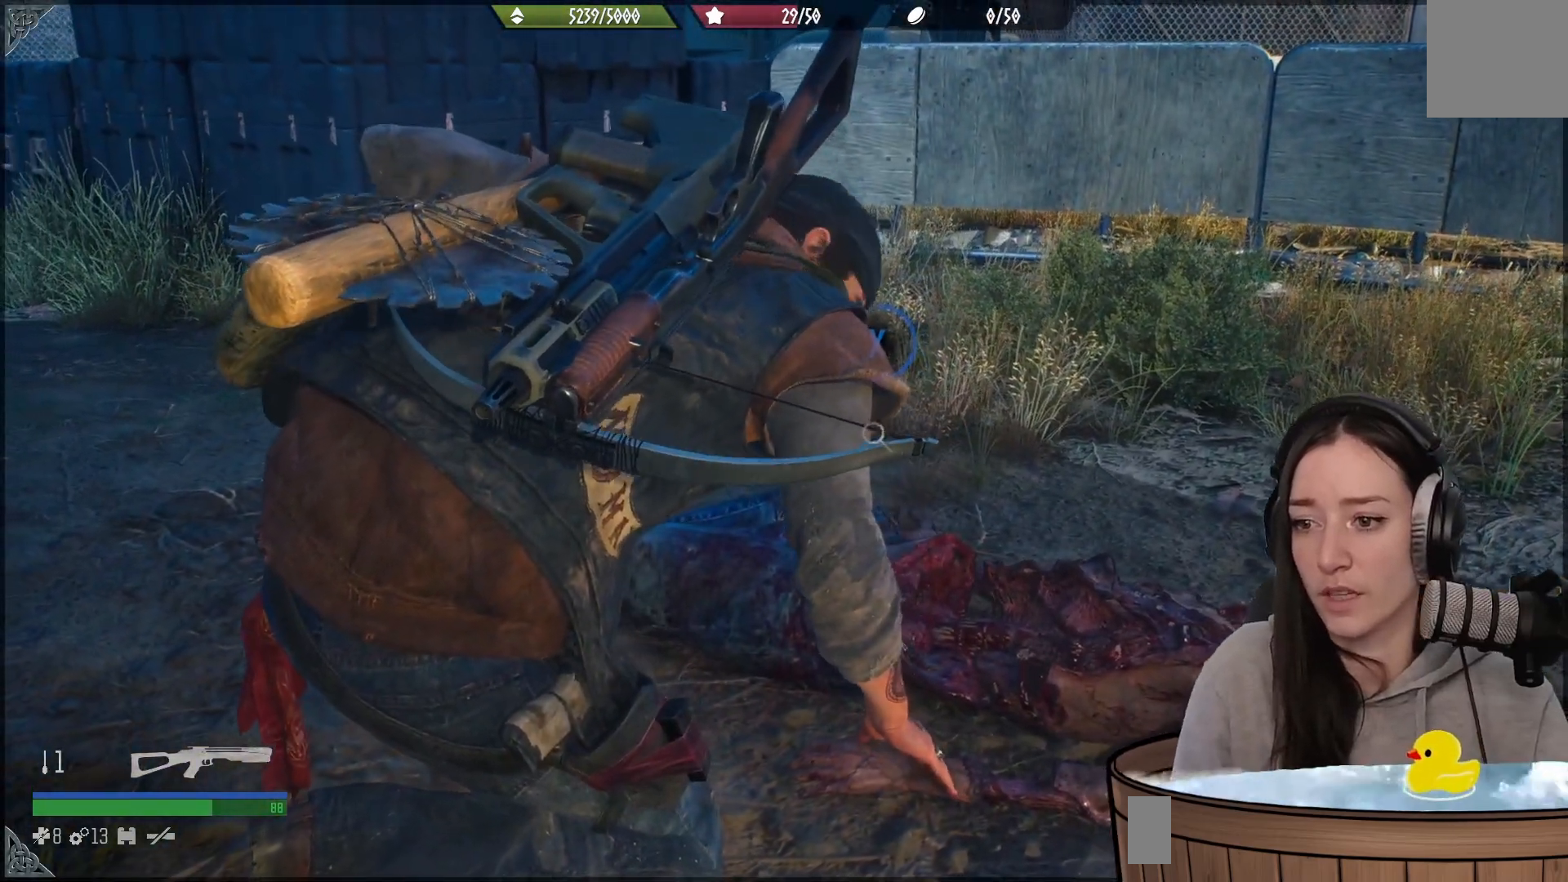
{"dt_ms": 500, "buttons": ["X"], "left_stick": "center", "right_stick": "center", "events": []}
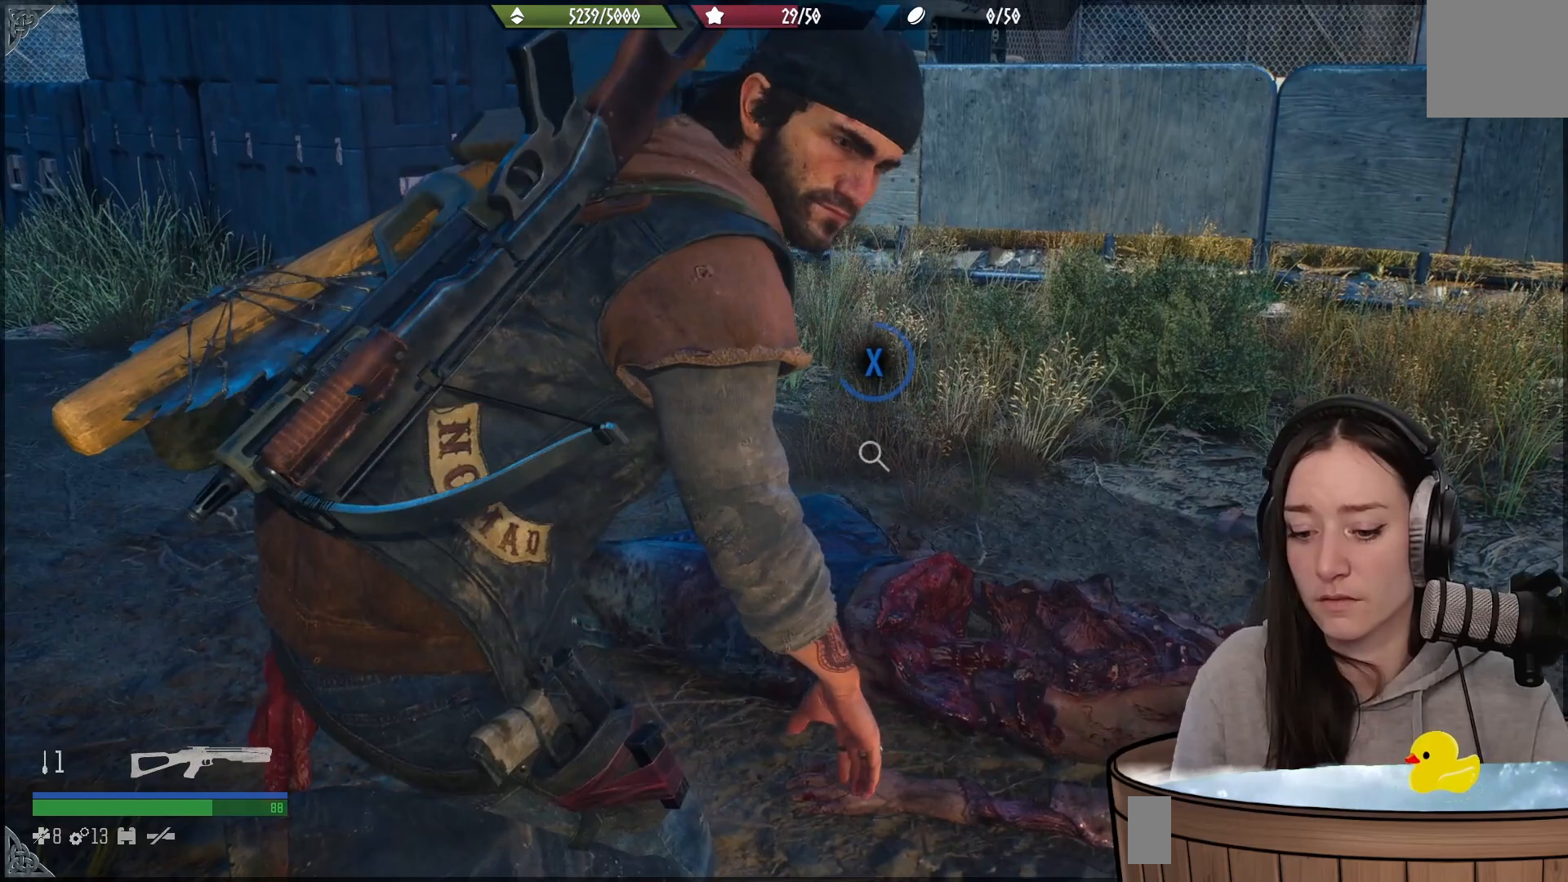
{"dt_ms": 500, "buttons": ["X"], "left_stick": "center", "right_stick": "center", "events": []}
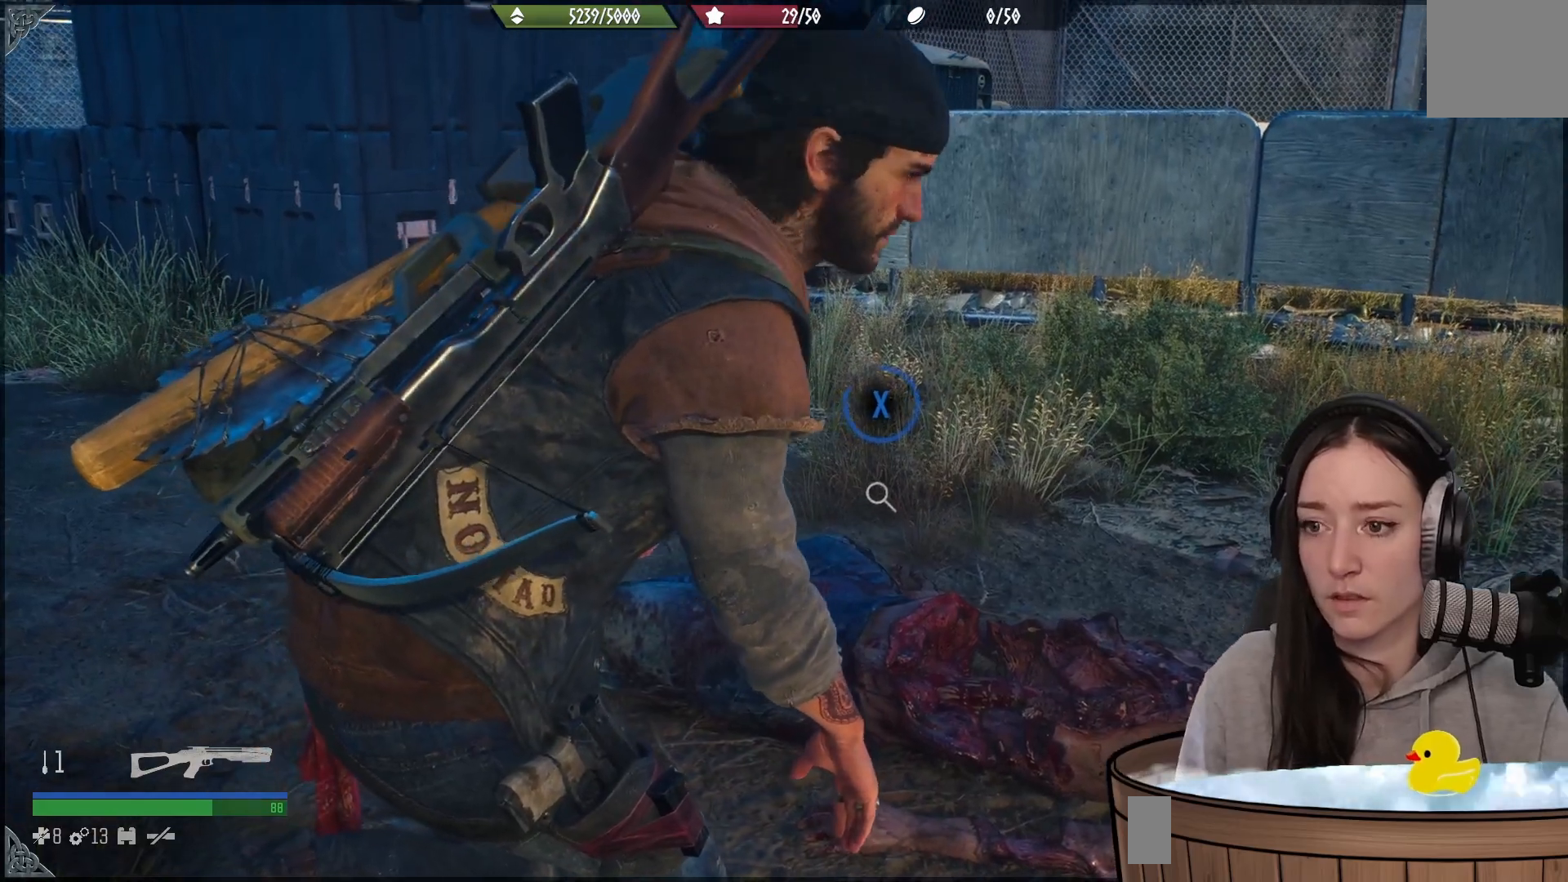
{"dt_ms": 500, "buttons": ["X"], "left_stick": "center", "right_stick": "center", "events": []}